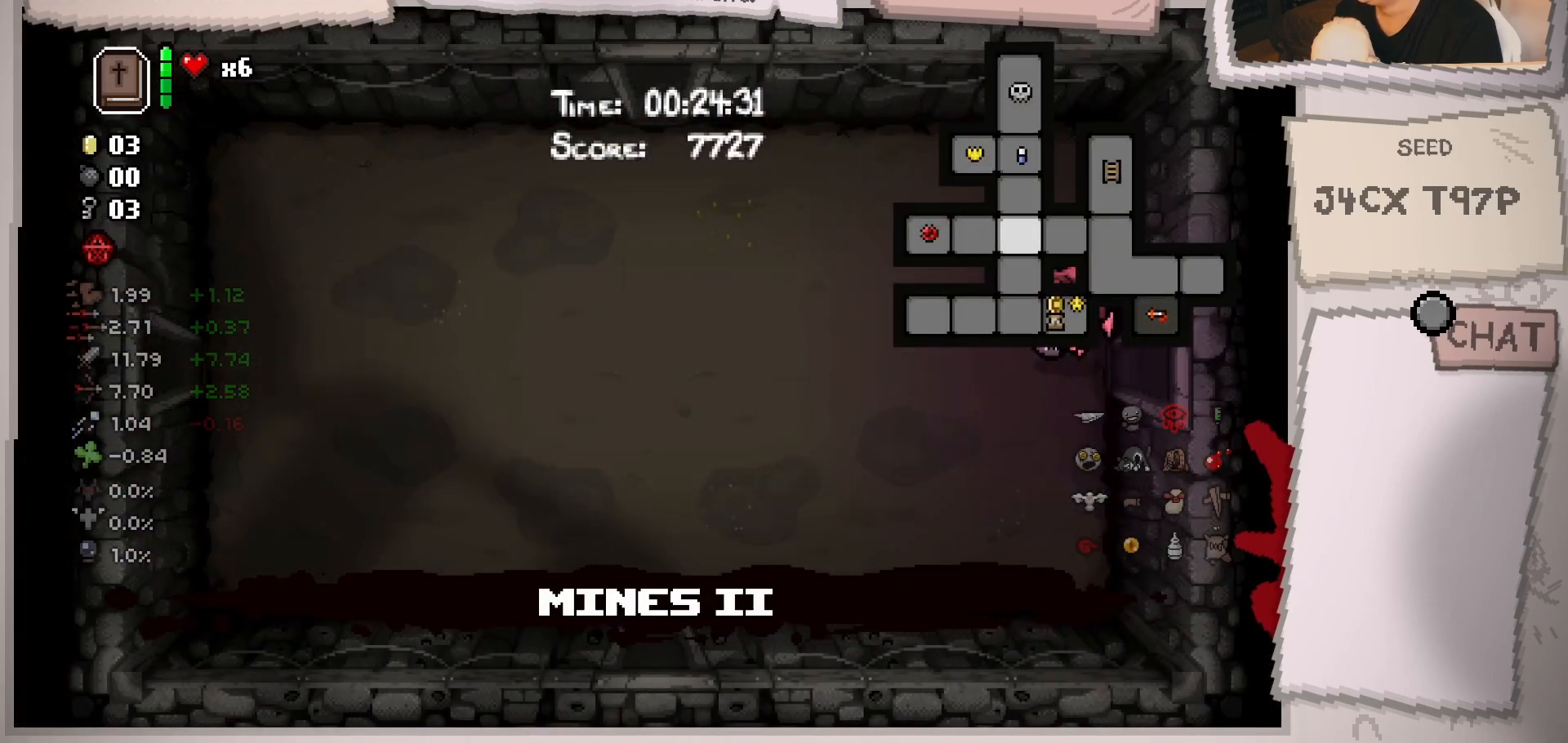
Gameplay with a controller (Xbox layout); each line is a JSON object with the inputs held at the frame after it. "events" lists button and stick changes between this image and that frame as [ms after this image, input, new state], when the widget could be followed in between. Not read: L3 R3.
{"buttons": [], "left_stick": "left", "right_stick": "center", "events": [[67, "left_stick", "left"]]}
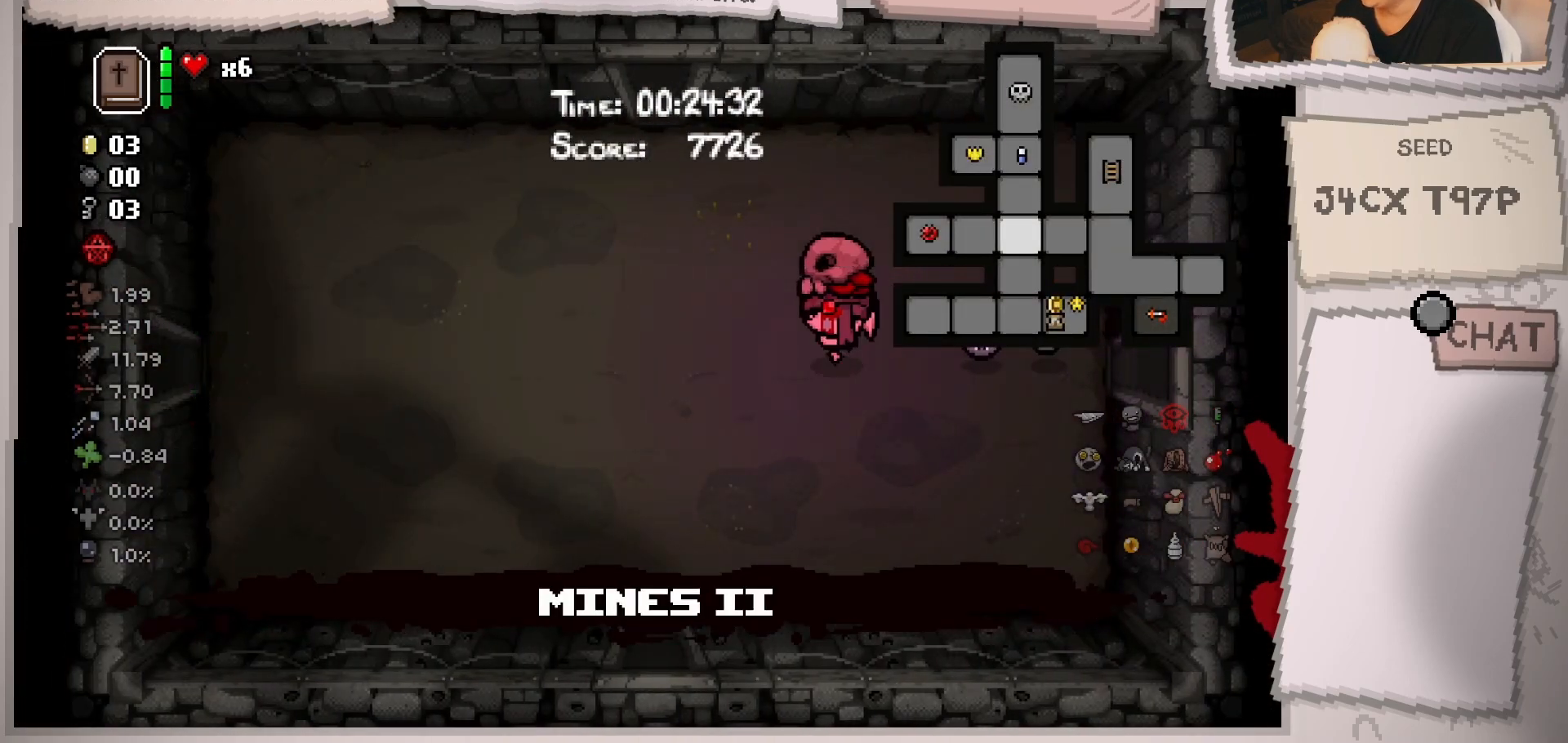
{"buttons": [], "left_stick": "up", "right_stick": "center", "events": [[233, "left_stick", "up"]]}
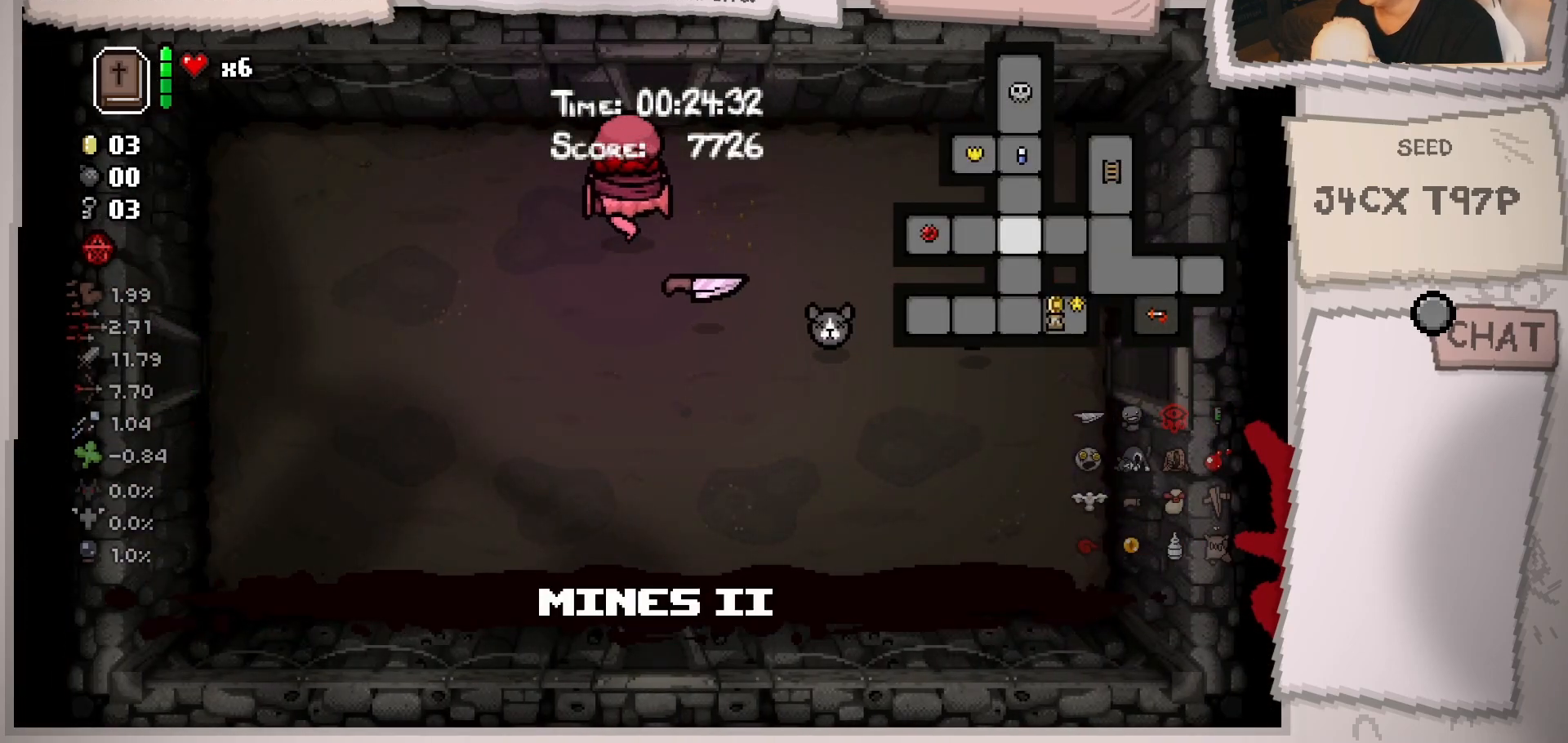
{"buttons": [], "left_stick": "center", "right_stick": "center", "events": [[351, "left_stick", "center"]]}
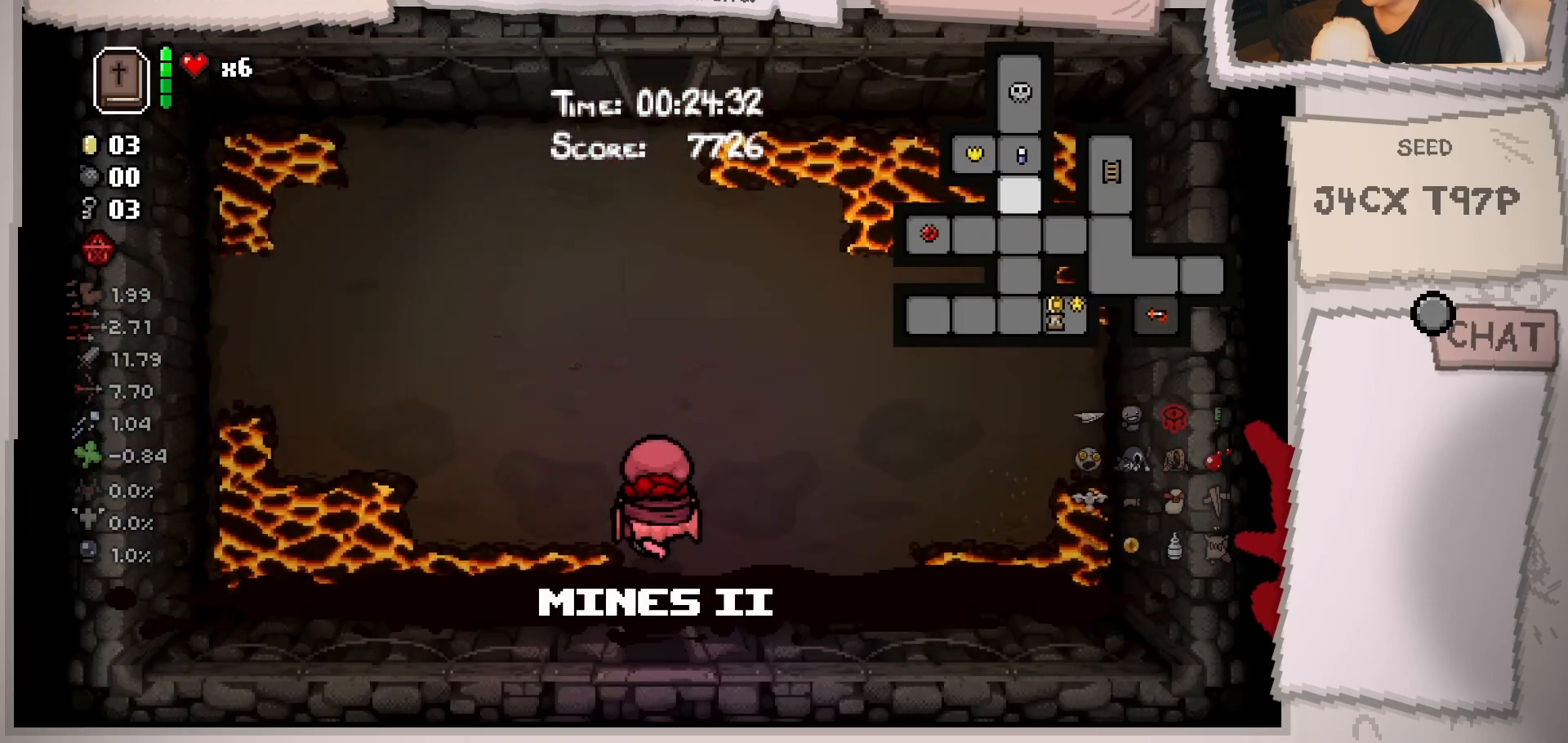
{"buttons": [], "left_stick": "up", "right_stick": "center", "events": [[183, "left_stick", "up-left"], [434, "left_stick", "up"]]}
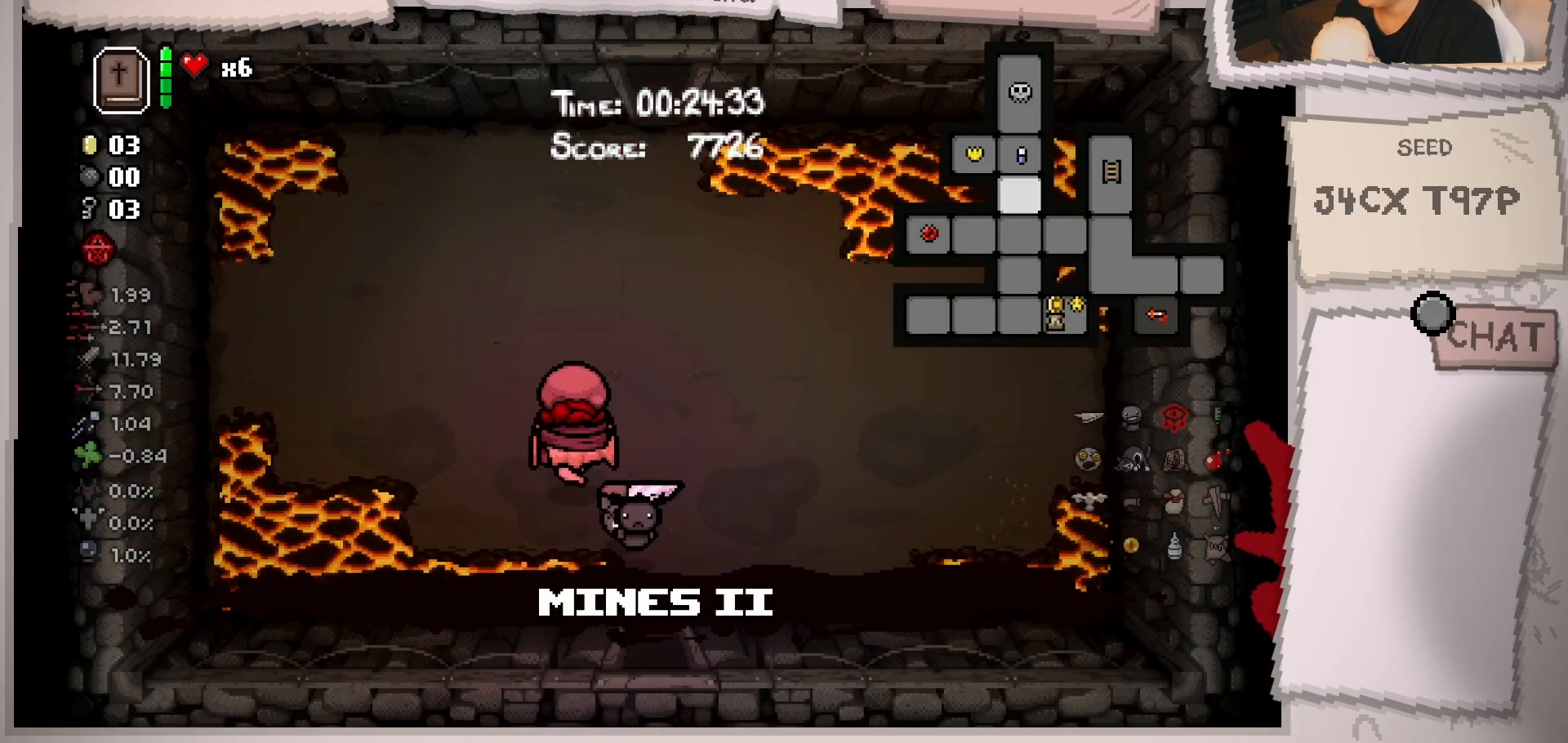
{"buttons": [], "left_stick": "up", "right_stick": "center", "events": [[50, "left_stick", "up-right"], [367, "left_stick", "up"]]}
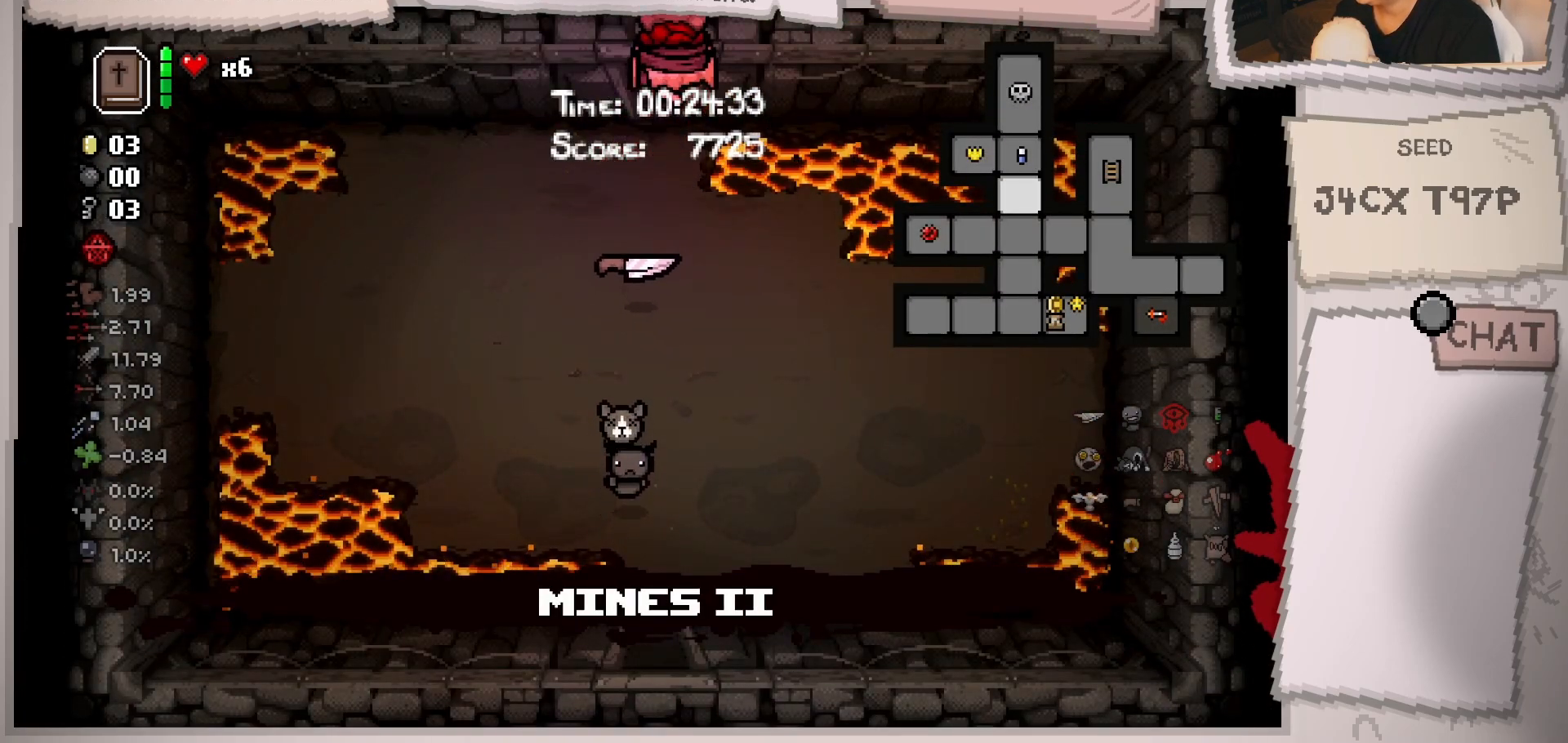
{"buttons": [], "left_stick": "center", "right_stick": "center", "events": [[150, "left_stick", "center"]]}
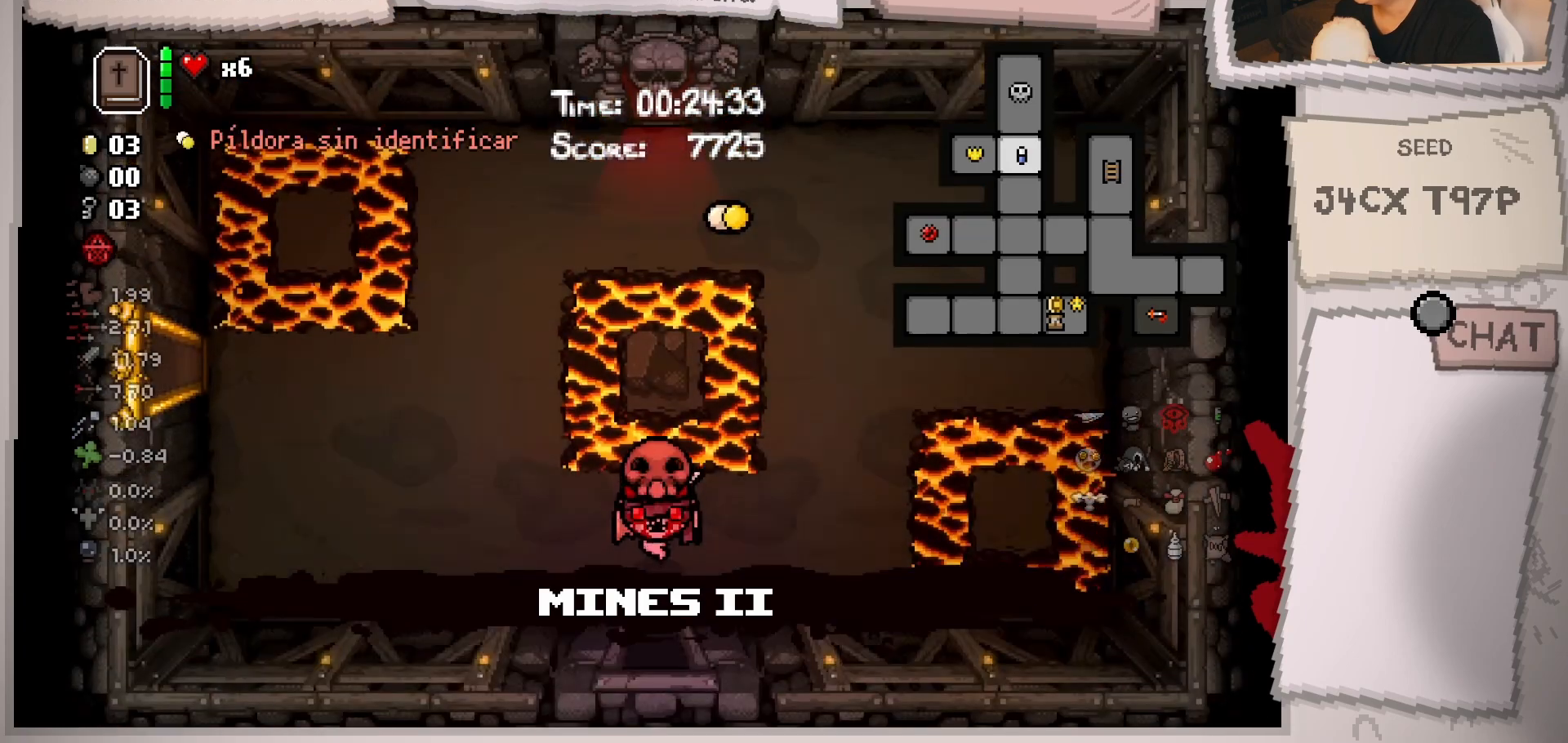
{"buttons": [], "left_stick": "up", "right_stick": "center", "events": [[84, "left_stick", "left"], [301, "left_stick", "up-left"], [417, "left_stick", "up"]]}
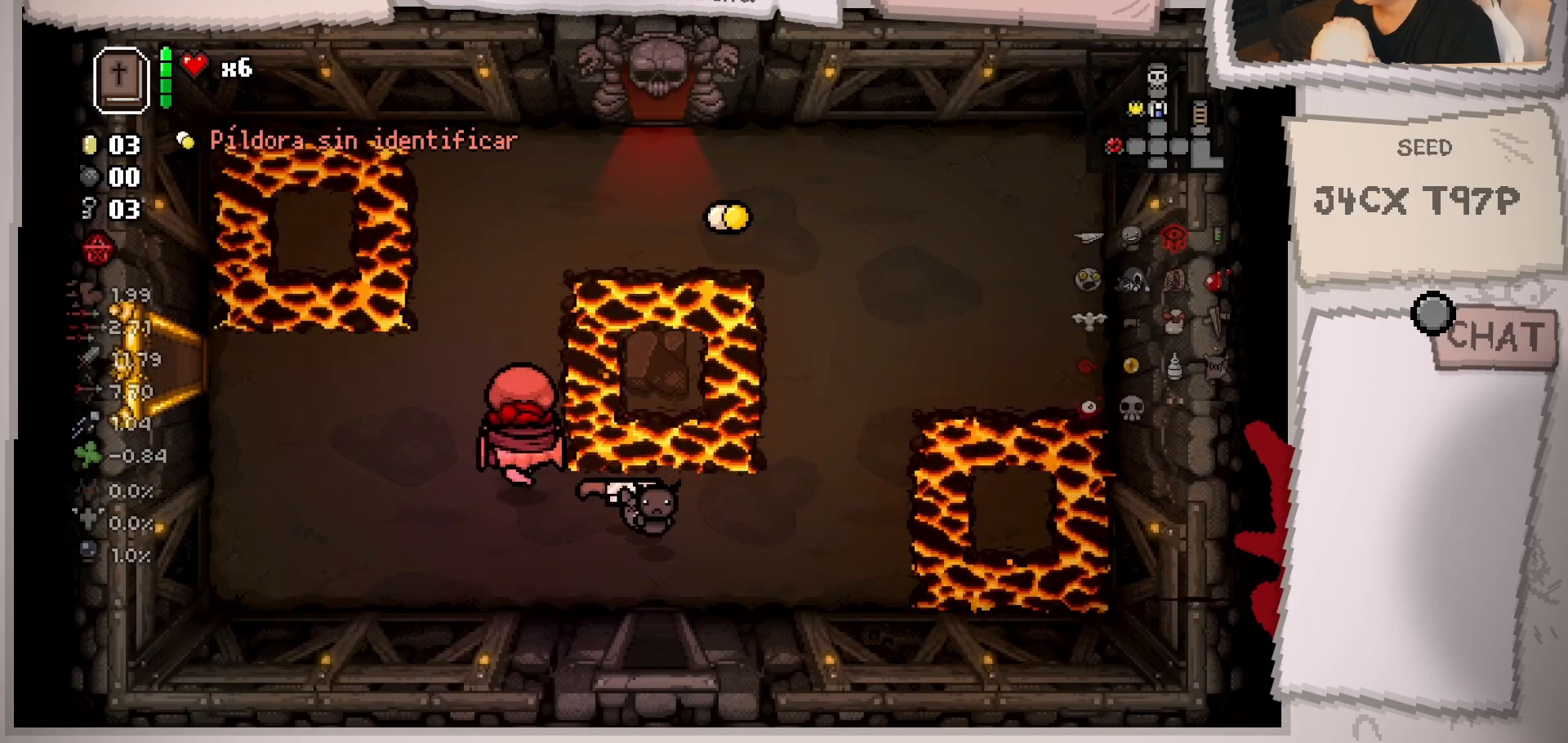
{"buttons": [], "left_stick": "up", "right_stick": "center", "events": [[83, "left_stick", "up-right"], [434, "left_stick", "up"]]}
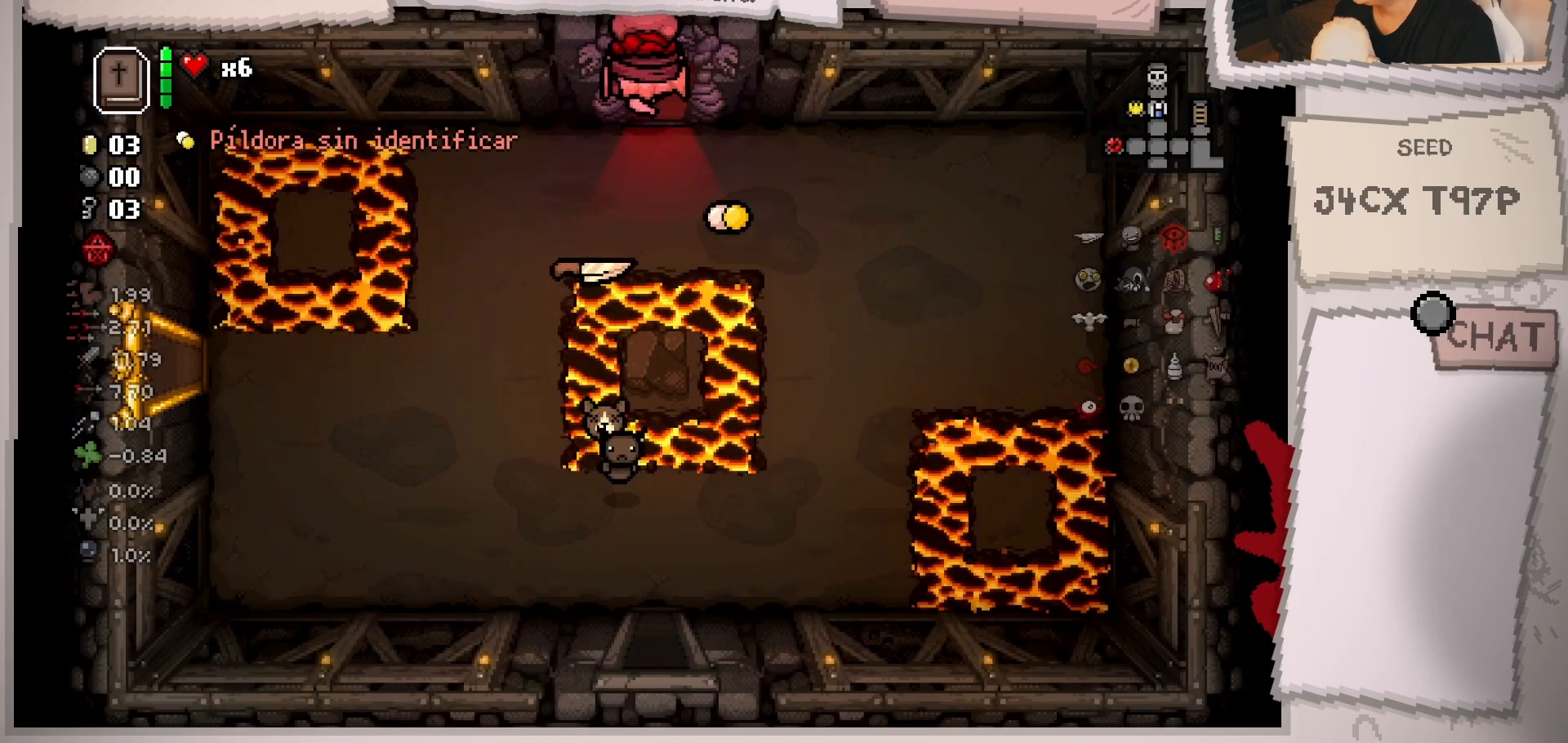
{"buttons": [], "left_stick": "left", "right_stick": "center", "events": [[167, "left_stick", "center"], [434, "left_stick", "left"]]}
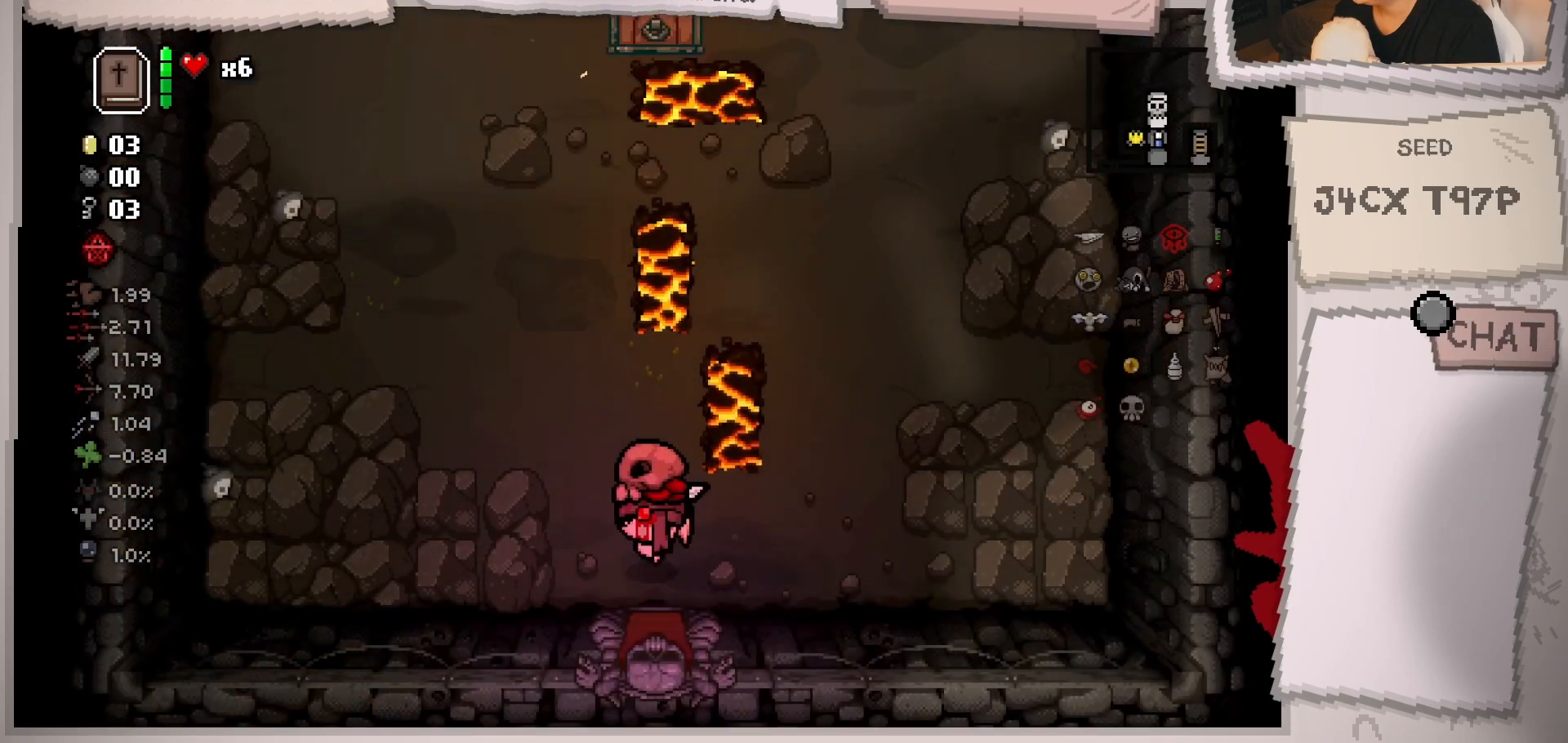
{"buttons": [], "left_stick": "up-left", "right_stick": "center", "events": [[133, "left_stick", "up-left"]]}
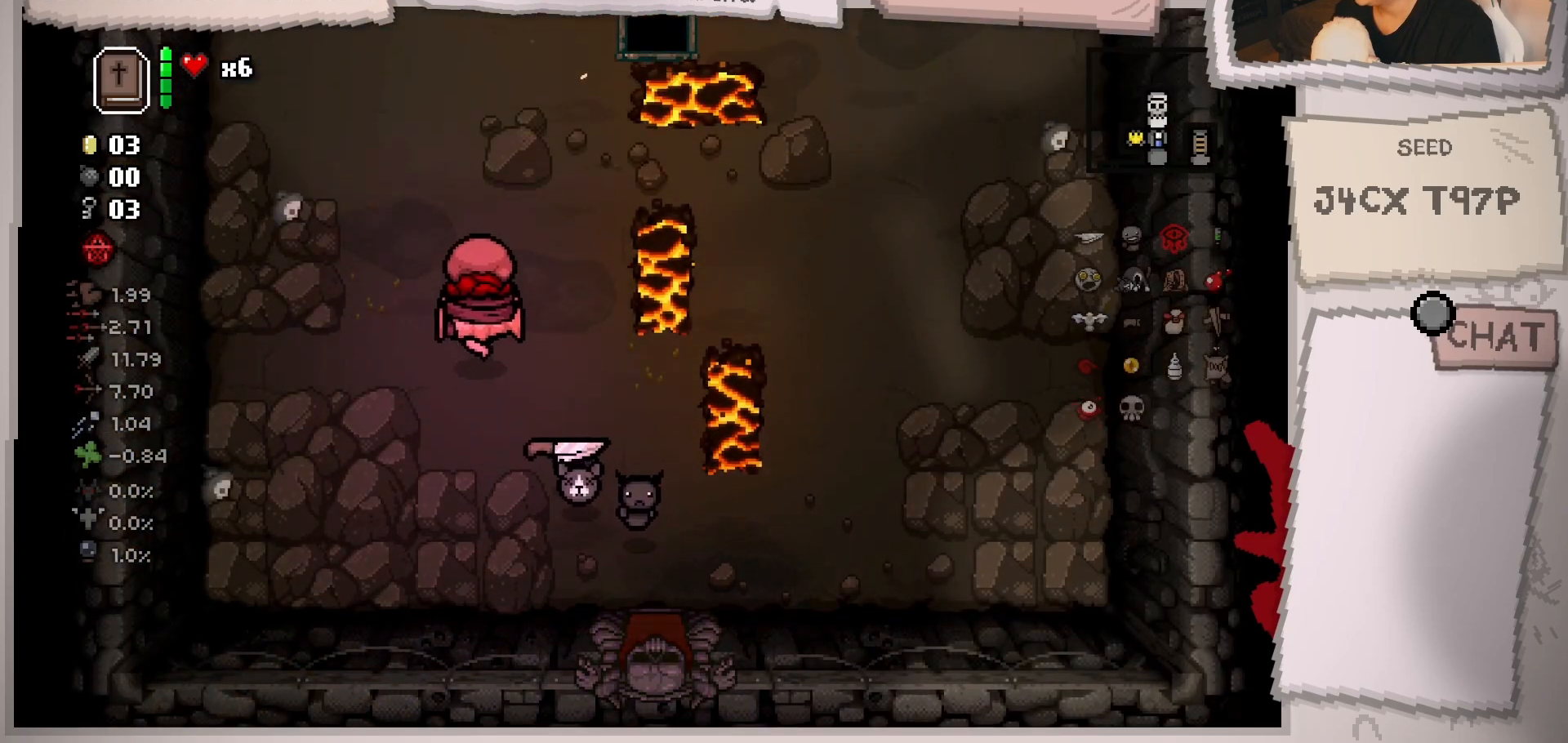
{"buttons": [], "left_stick": "center", "right_stick": "center", "events": [[351, "left_stick", "center"]]}
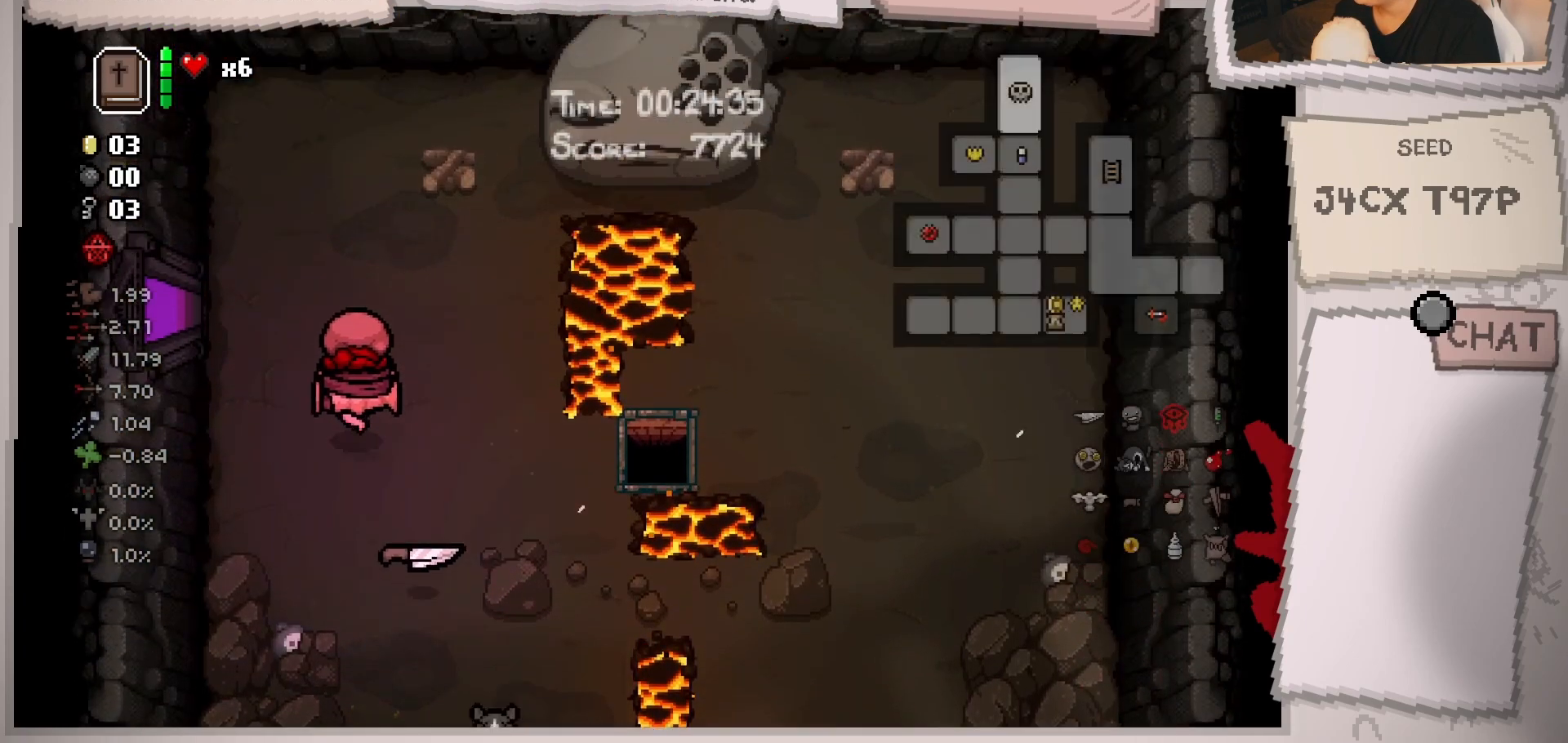
{"buttons": [], "left_stick": "center", "right_stick": "center", "events": []}
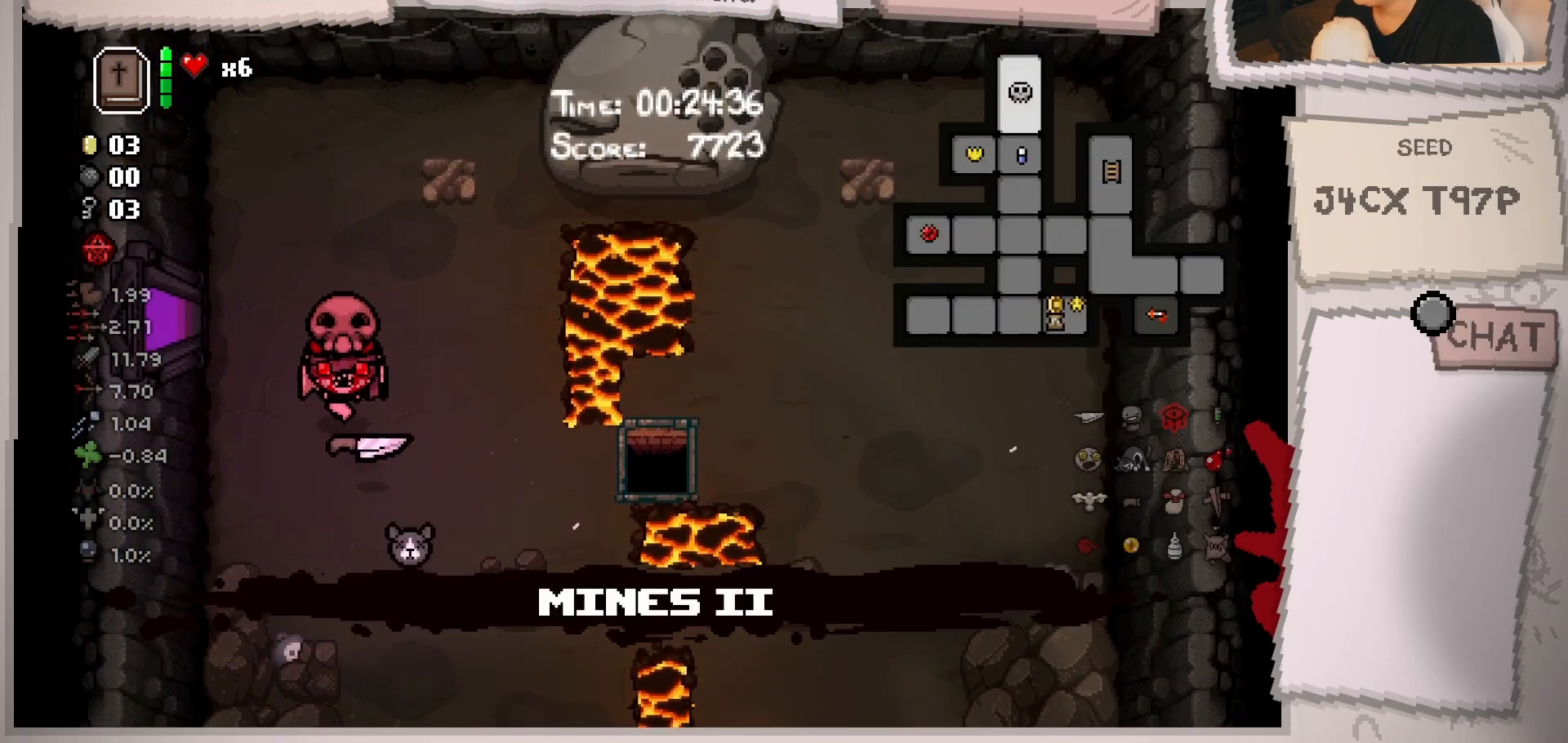
{"buttons": [], "left_stick": "center", "right_stick": "center", "events": [[67, "left_stick", "up"], [184, "left_stick", "center"]]}
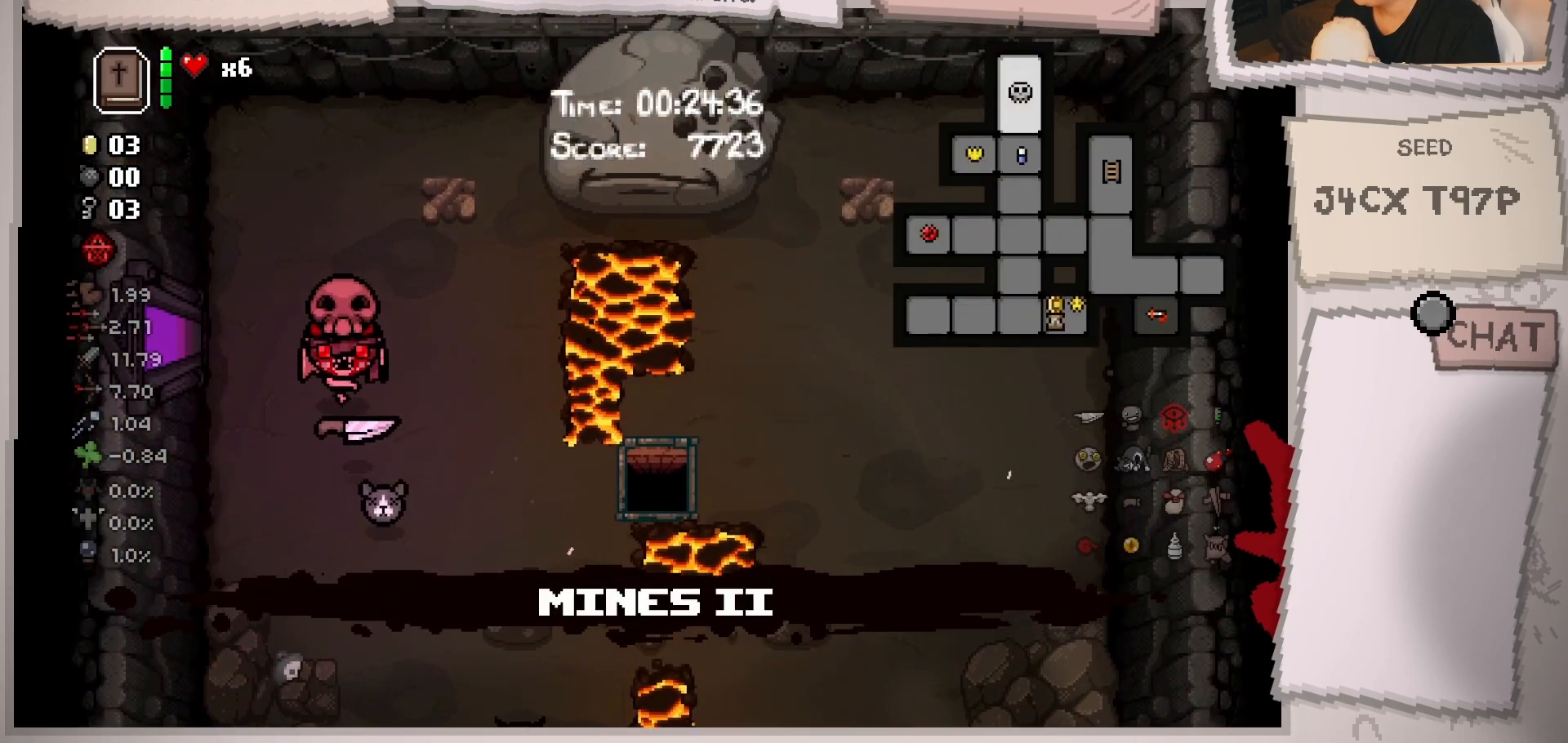
{"buttons": [], "left_stick": "left", "right_stick": "center", "events": [[233, "left_stick", "up-left"], [467, "left_stick", "left"]]}
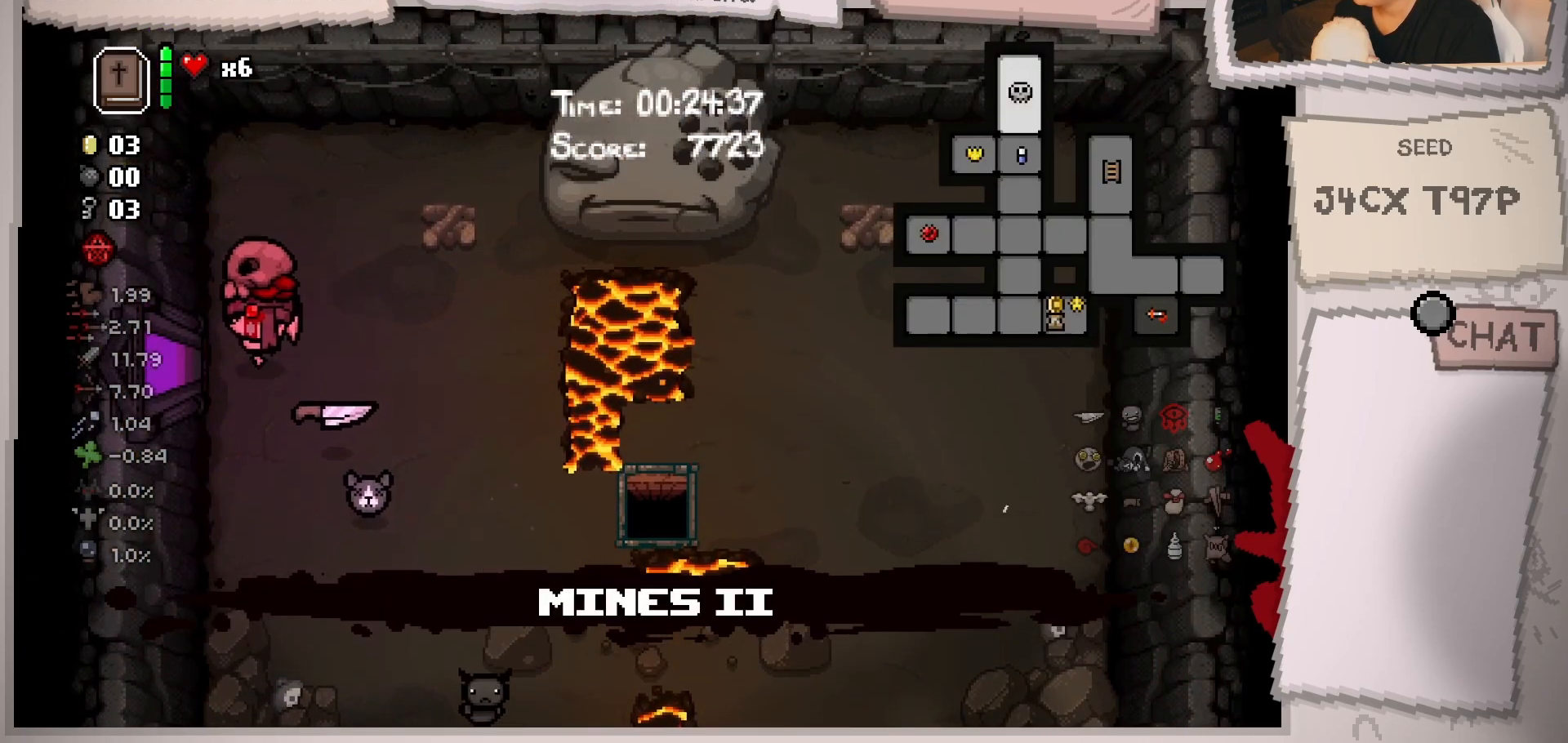
{"buttons": [], "left_stick": "center", "right_stick": "center", "events": [[367, "left_stick", "center"]]}
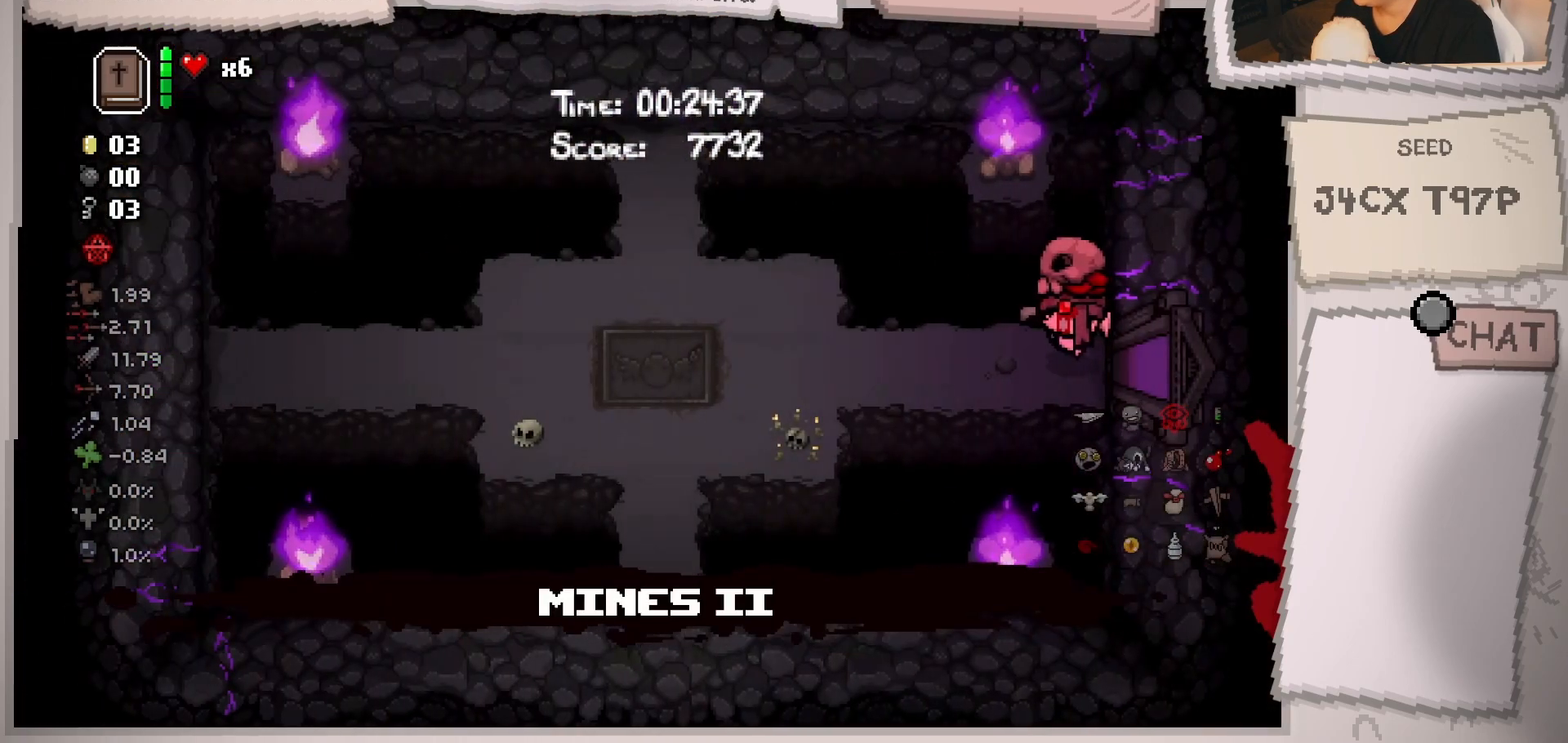
{"buttons": [], "left_stick": "left", "right_stick": "center", "events": [[417, "left_stick", "left"]]}
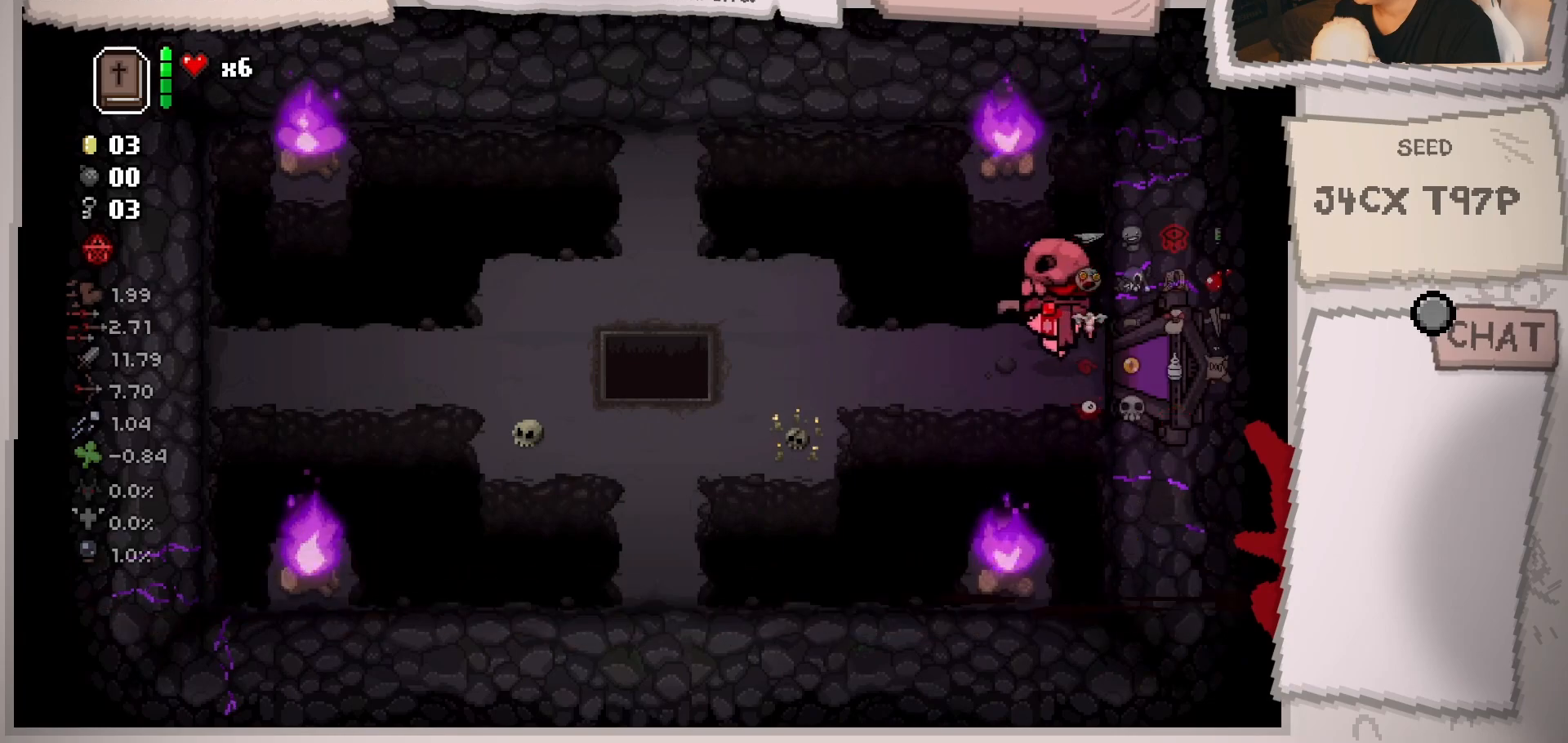
{"buttons": [], "left_stick": "left", "right_stick": "center", "events": []}
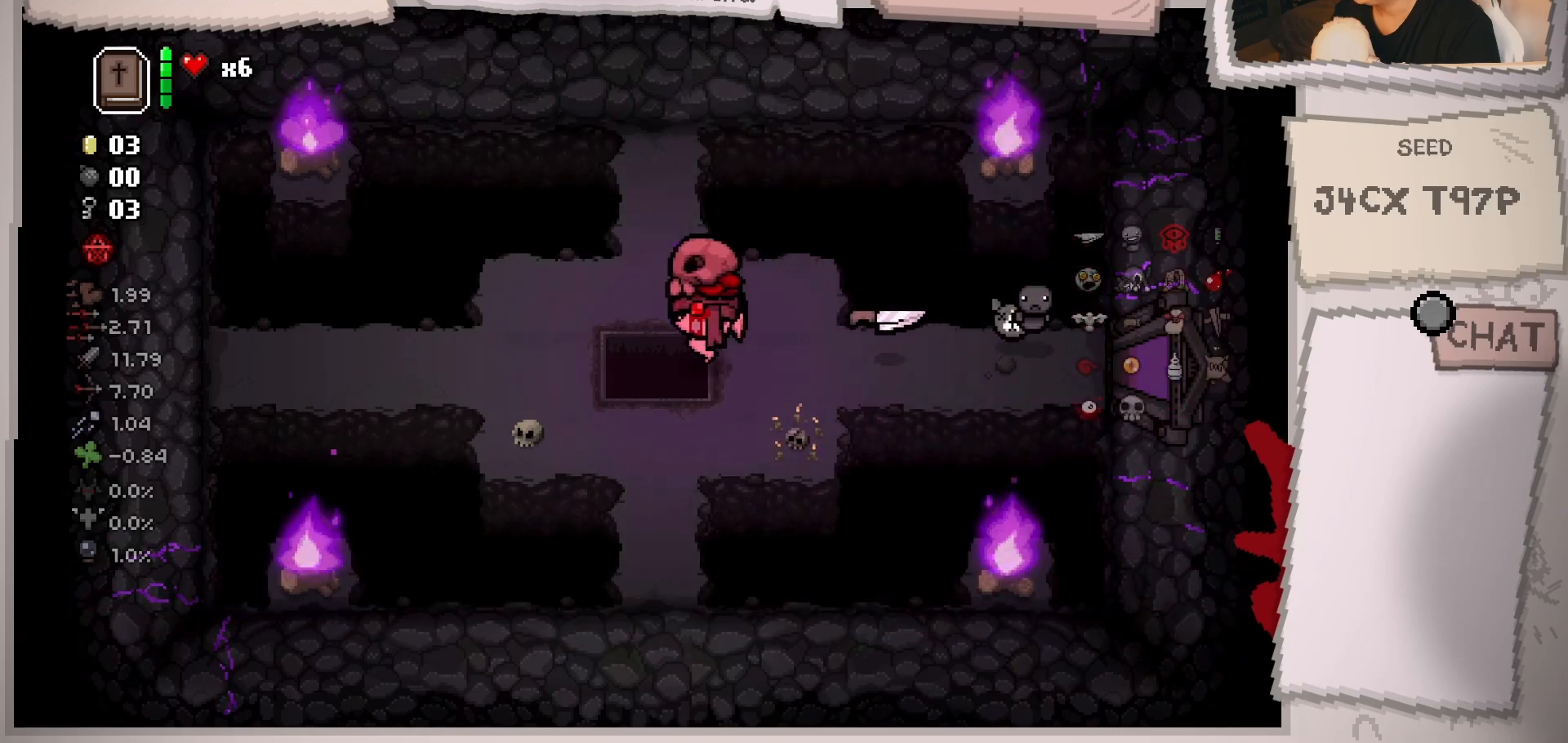
{"buttons": [], "left_stick": "center", "right_stick": "center", "events": [[133, "left_stick", "center"]]}
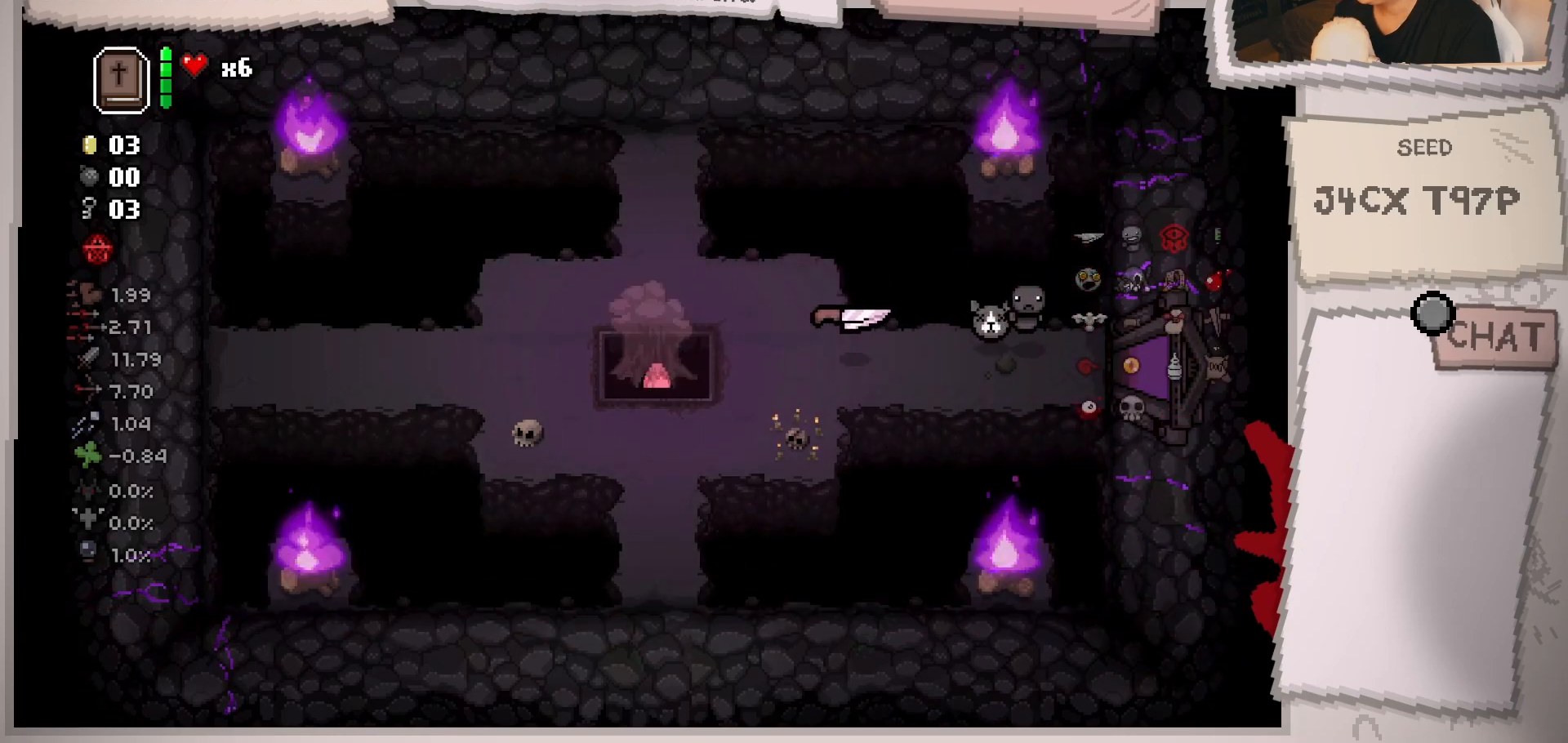
{"buttons": [], "left_stick": "center", "right_stick": "center", "events": []}
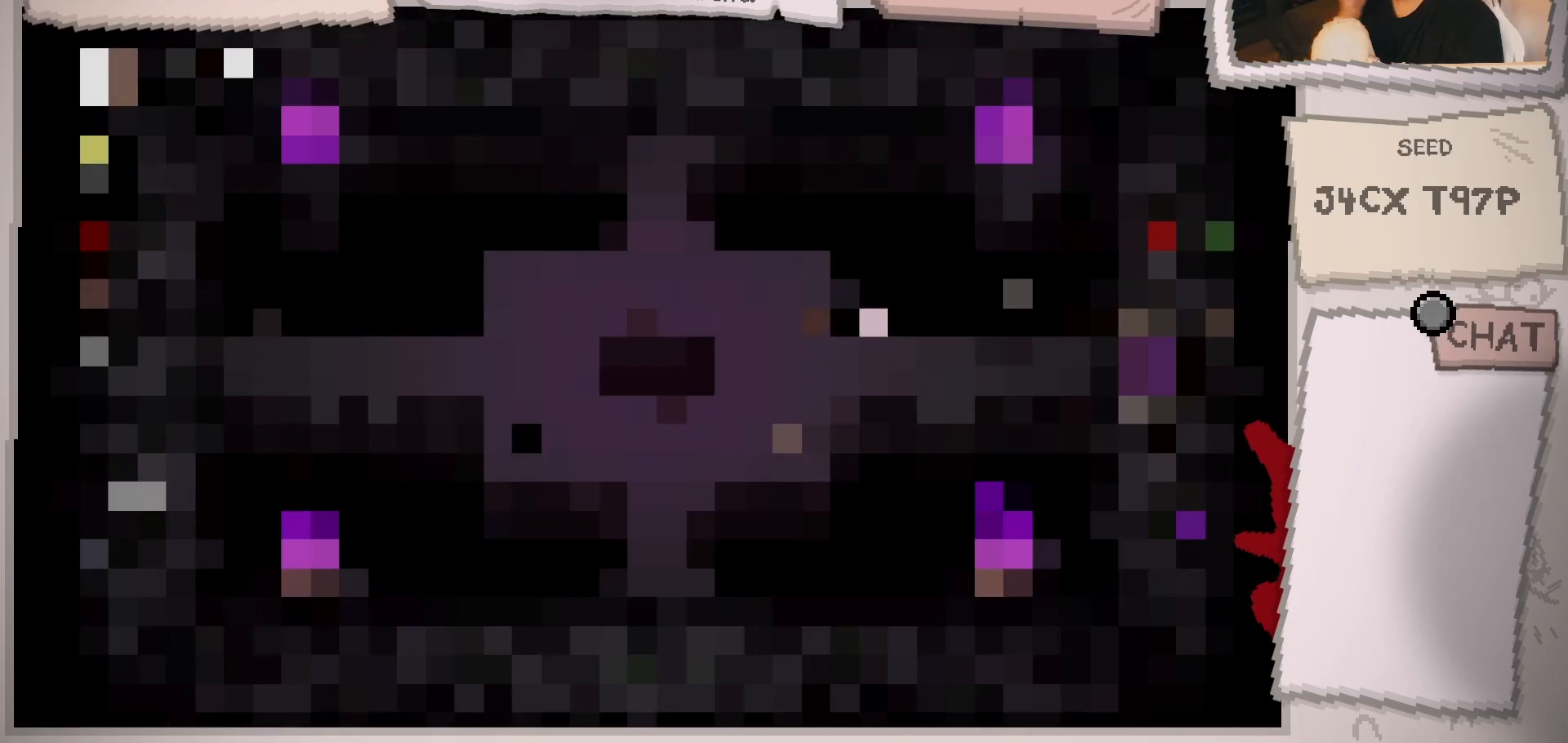
{"buttons": [], "left_stick": "center", "right_stick": "center", "events": []}
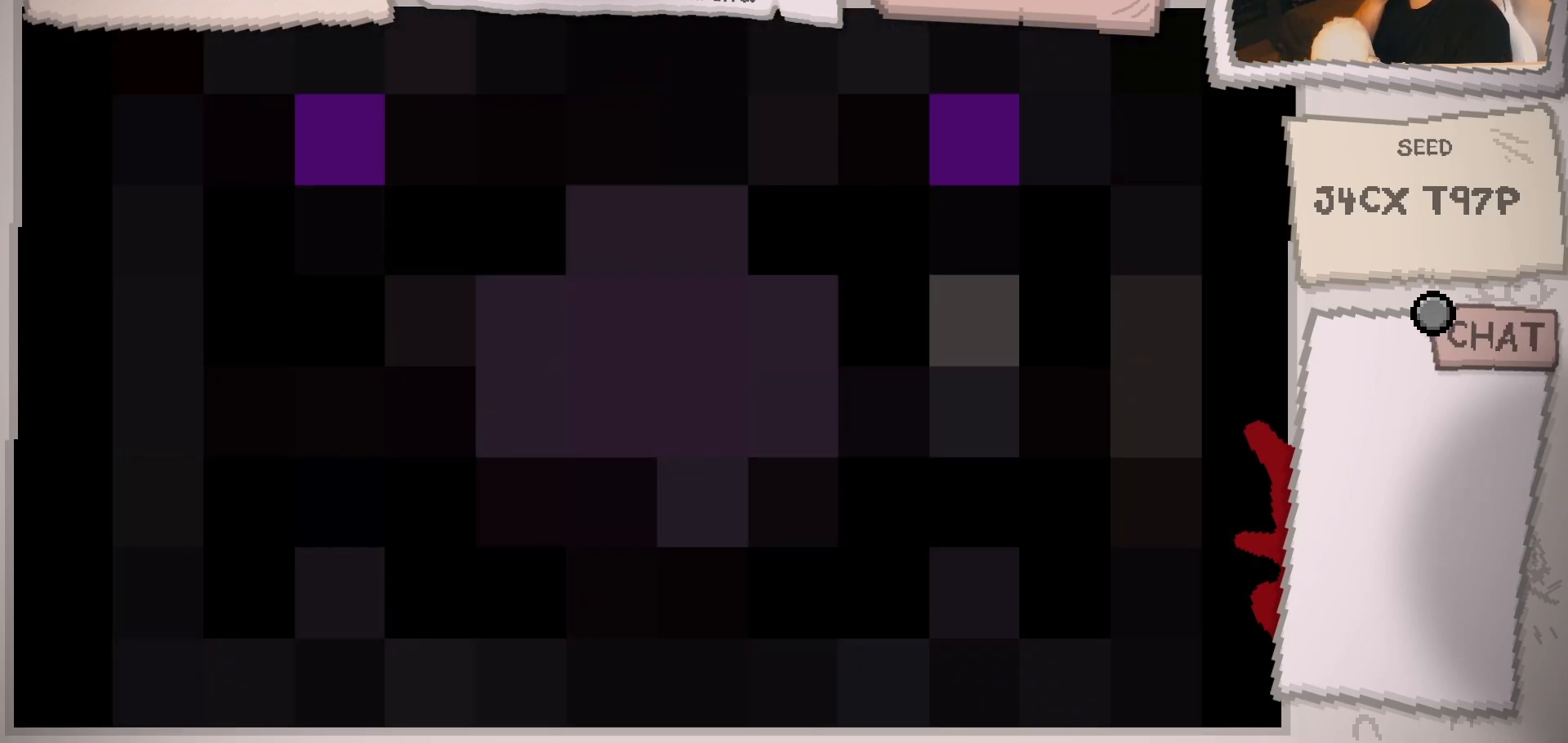
{"buttons": [], "left_stick": "center", "right_stick": "center", "events": []}
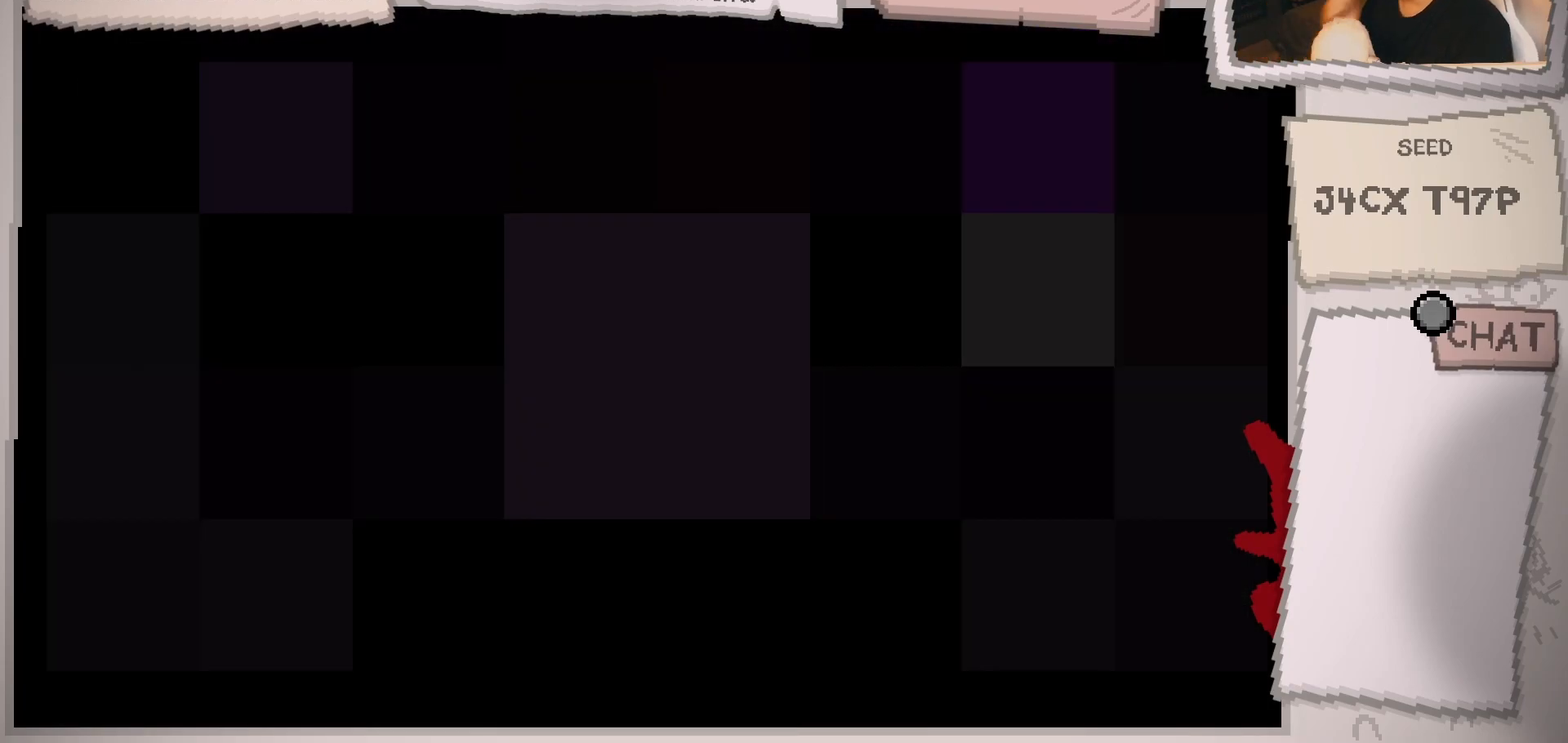
{"buttons": [], "left_stick": "center", "right_stick": "center", "events": []}
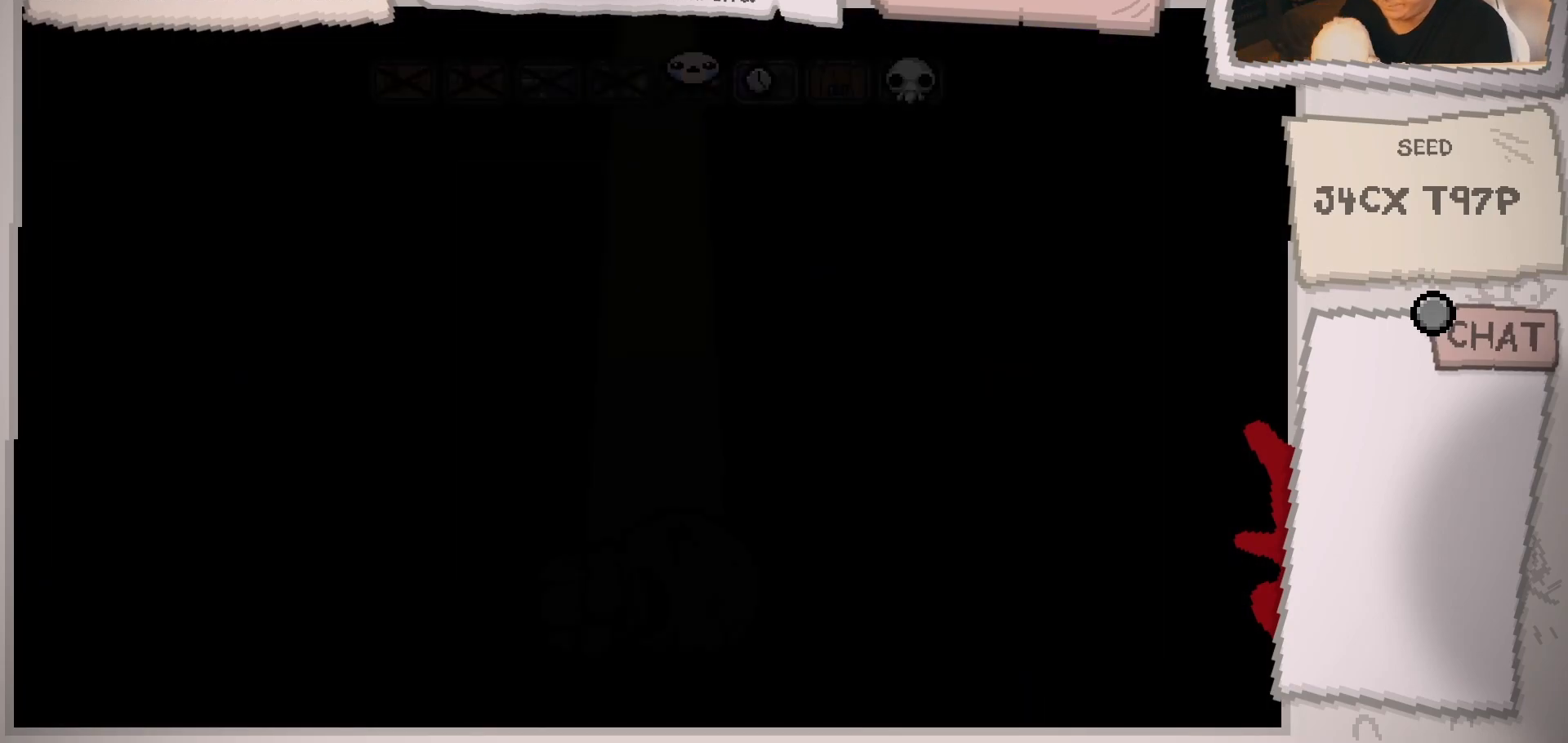
{"buttons": [], "left_stick": "center", "right_stick": "center", "events": []}
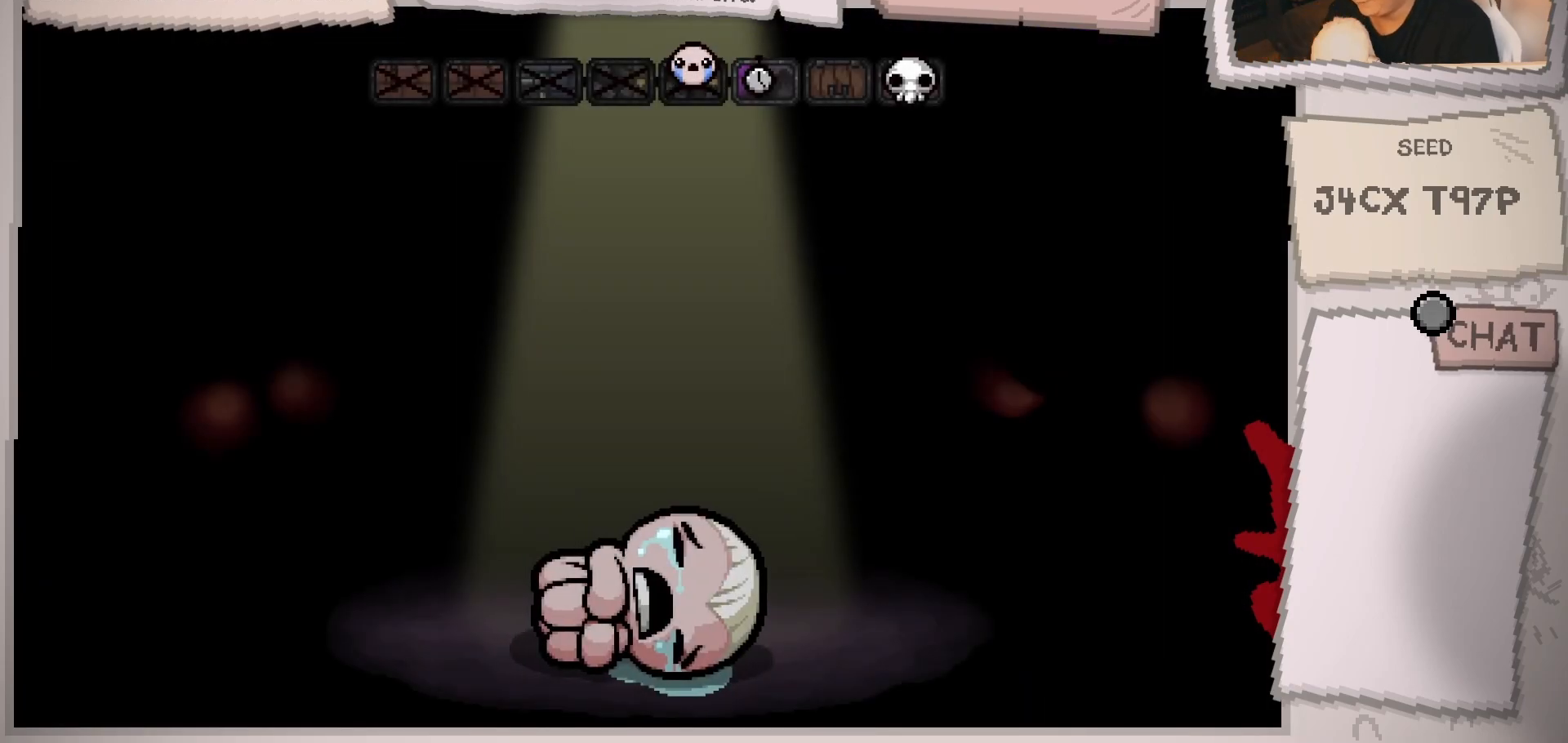
{"buttons": [], "left_stick": "center", "right_stick": "center", "events": [[350, "A", "down"], [500, "A", "up"]]}
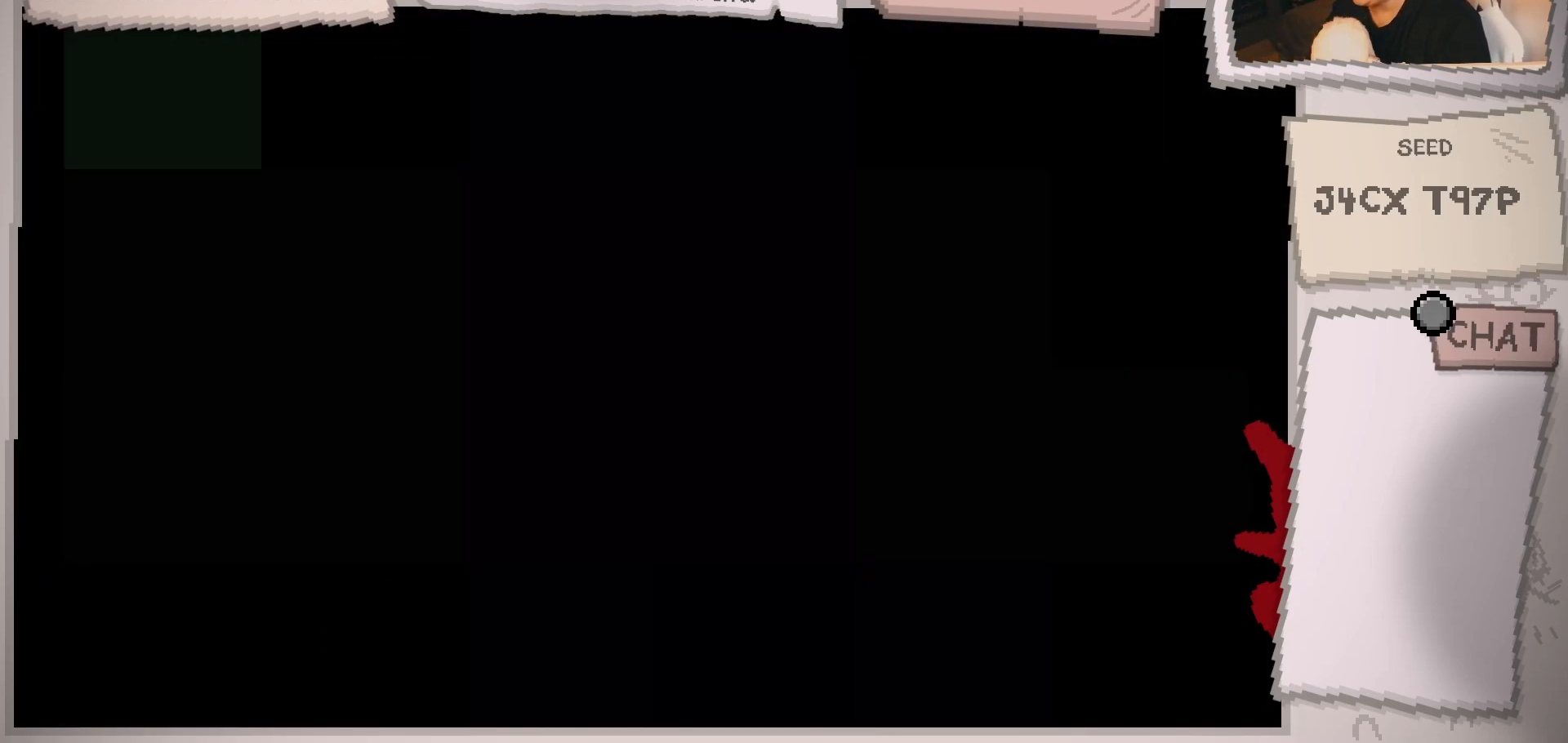
{"buttons": [], "left_stick": "center", "right_stick": "center", "events": []}
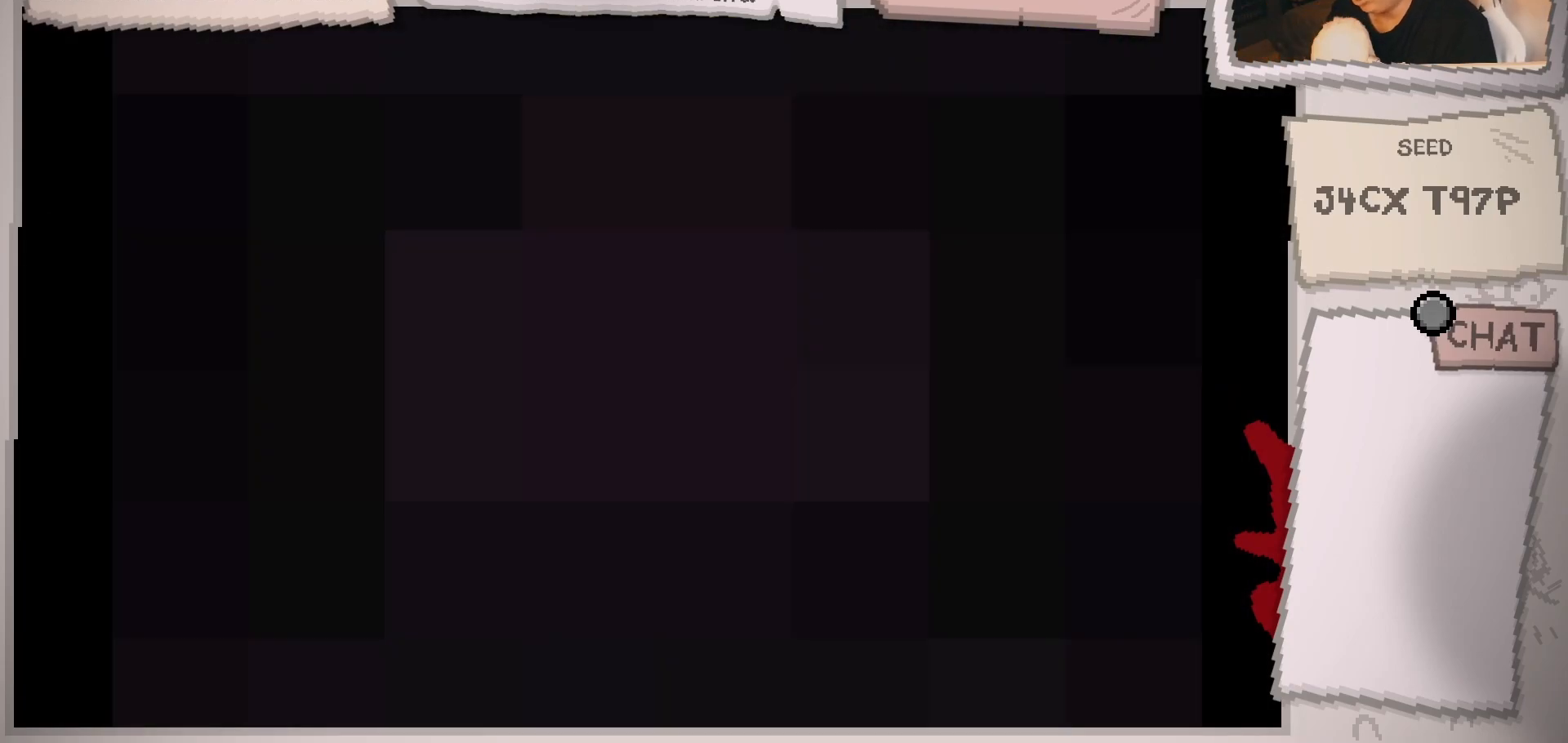
{"buttons": [], "left_stick": "center", "right_stick": "center", "events": []}
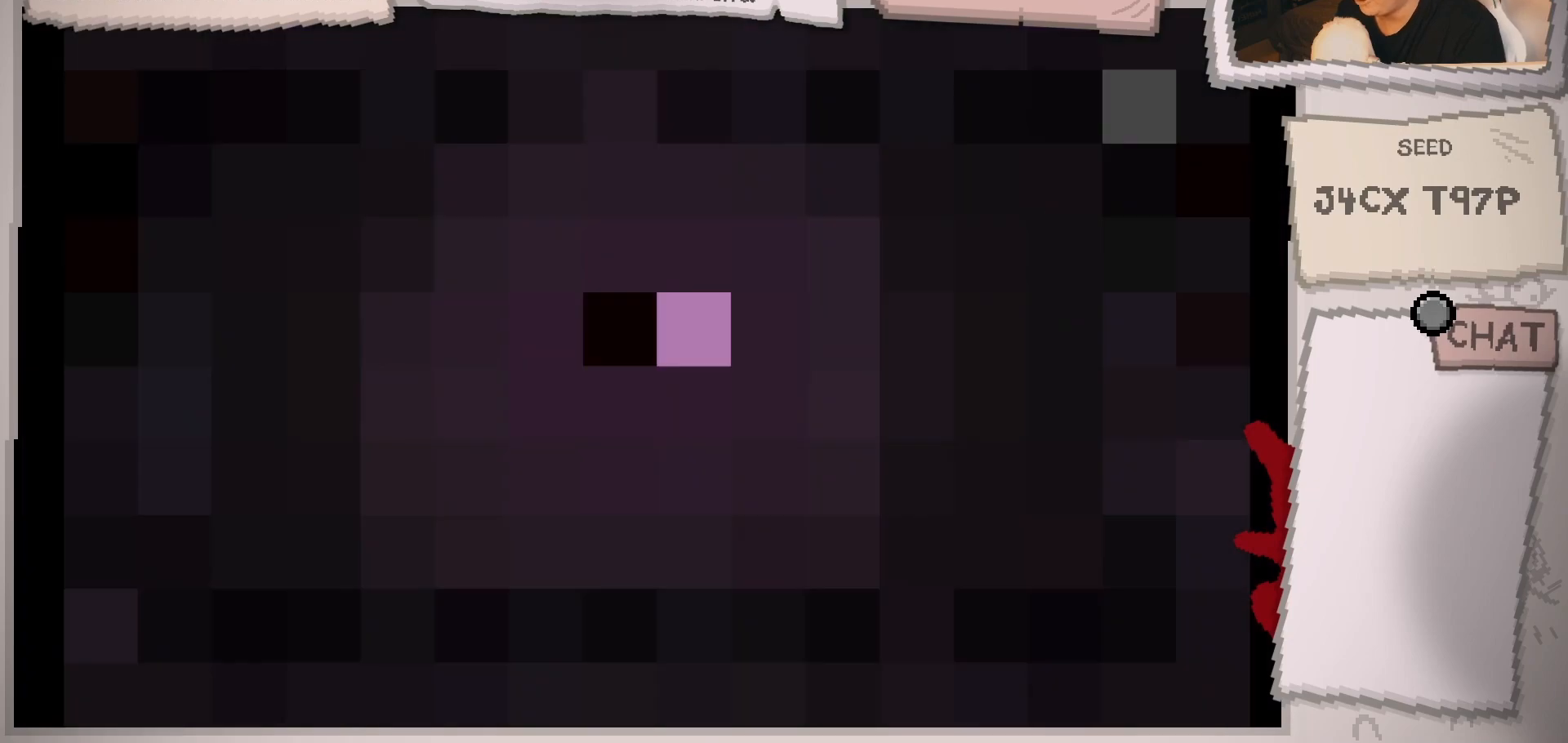
{"buttons": [], "left_stick": "center", "right_stick": "center", "events": []}
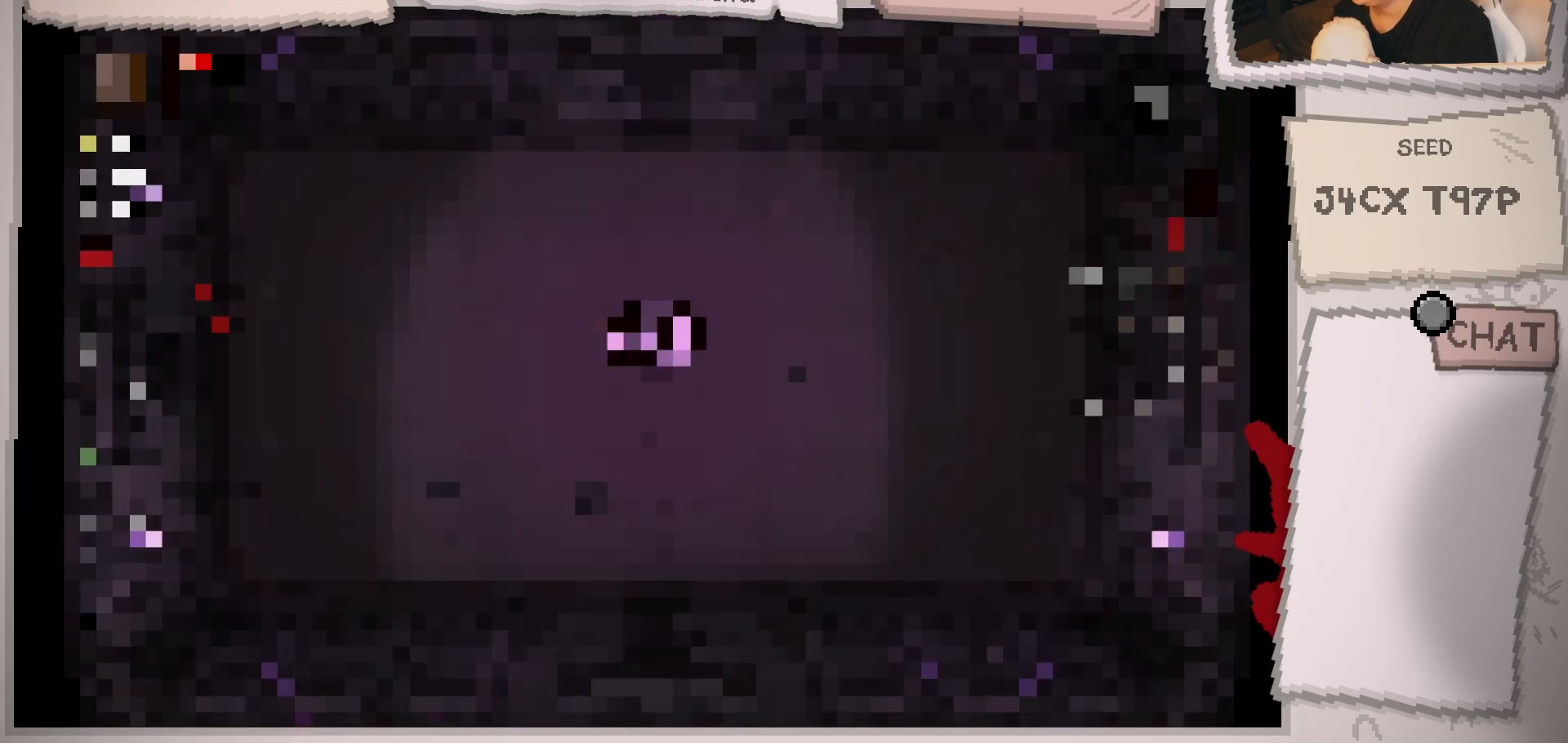
{"buttons": [], "left_stick": "center", "right_stick": "center", "events": []}
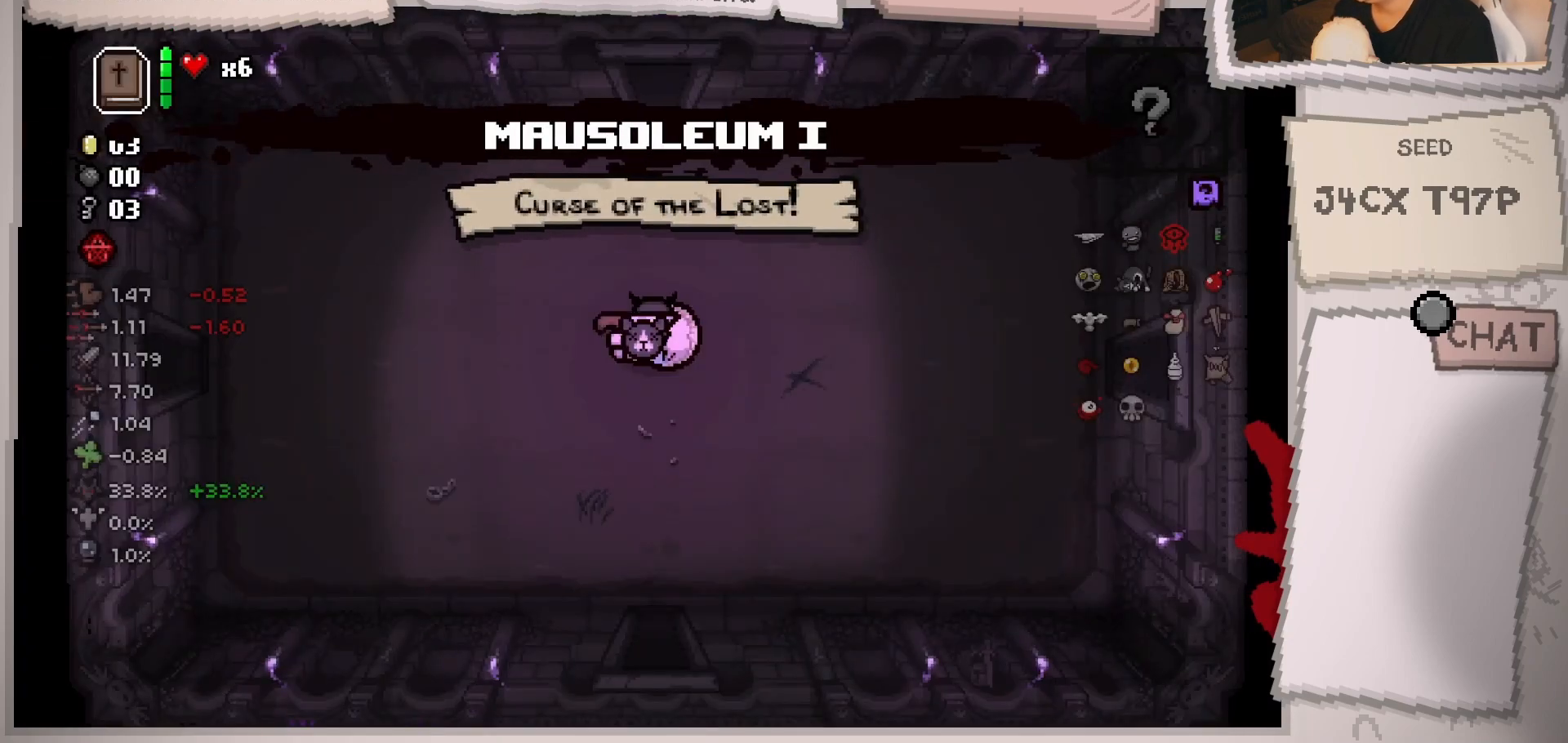
{"buttons": [], "left_stick": "left", "right_stick": "center", "events": [[484, "left_stick", "left"]]}
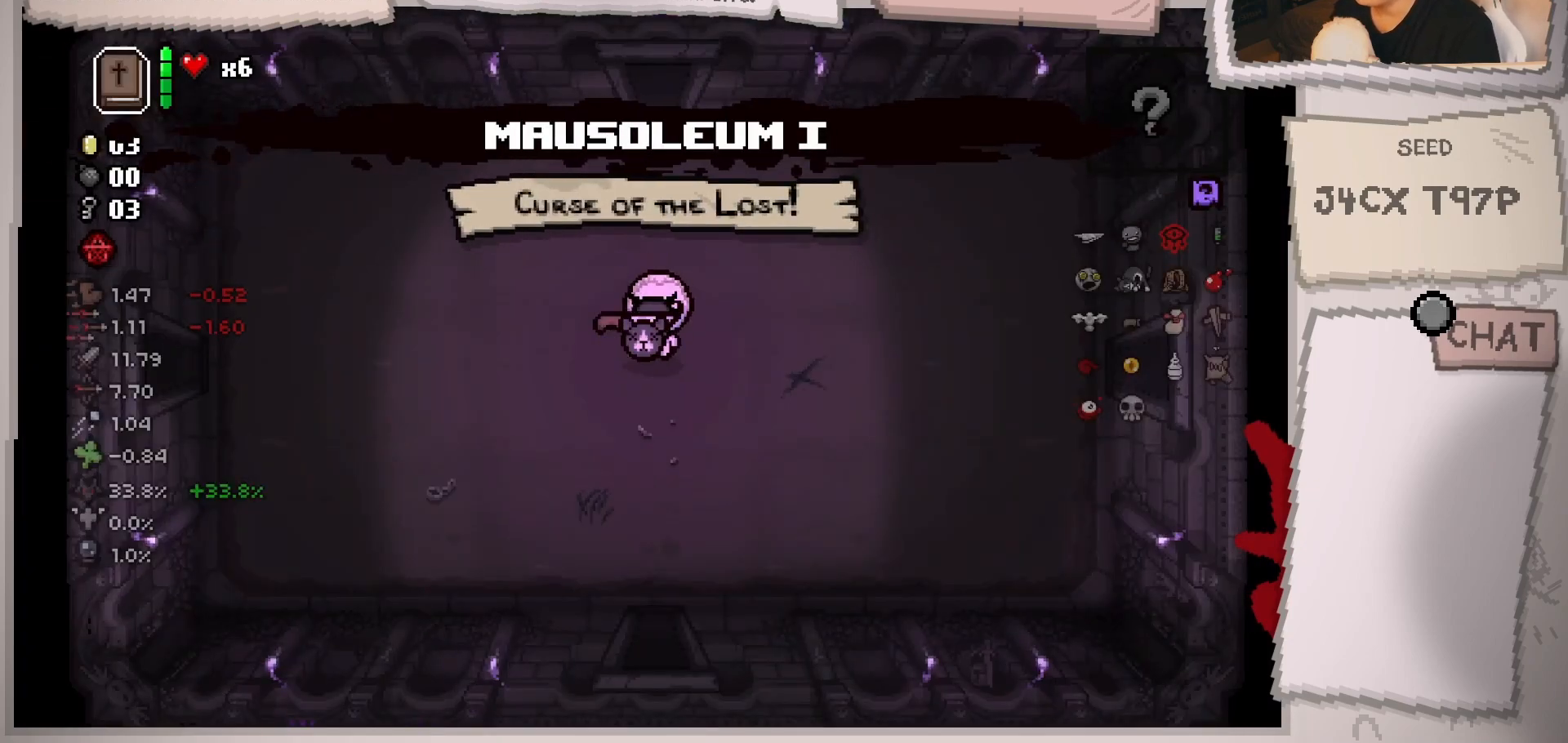
{"buttons": [], "left_stick": "right", "right_stick": "center", "events": [[250, "left_stick", "right"]]}